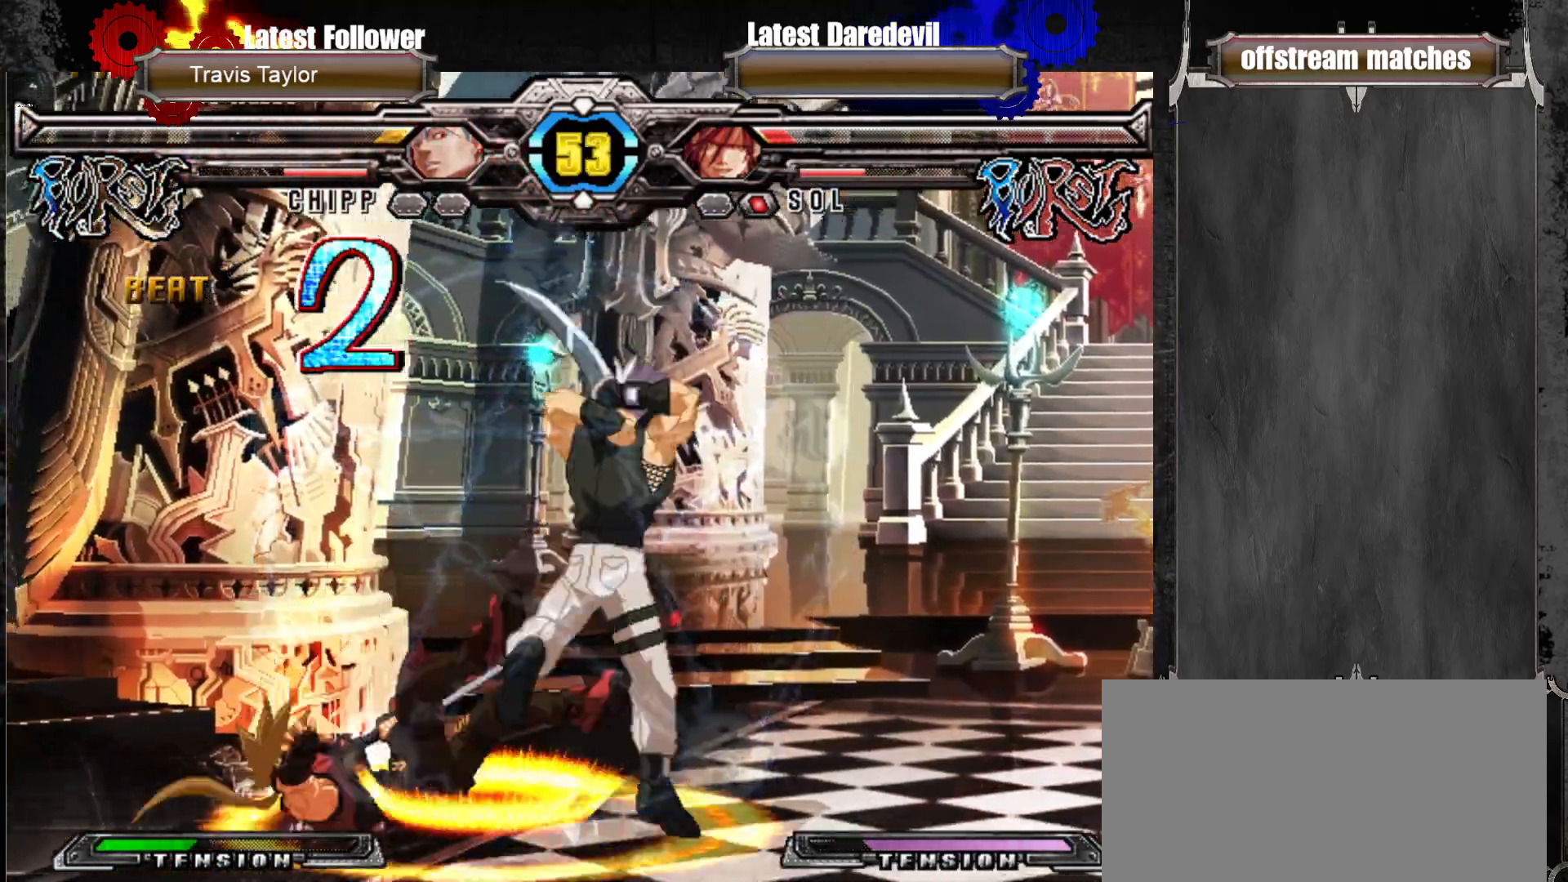
Gameplay with a controller (arcade stick); each line is a JSON object with the inputs held at the frame after it (dt_ms = milliseconds from this image to that frame). "events" lists button and stick changes between this image and that frame as [ms after this image, input, new state], when the widget could be followed in between. Not read: L3 R3.
{"dt_ms": 500, "buttons": [], "left_stick": "left", "events": []}
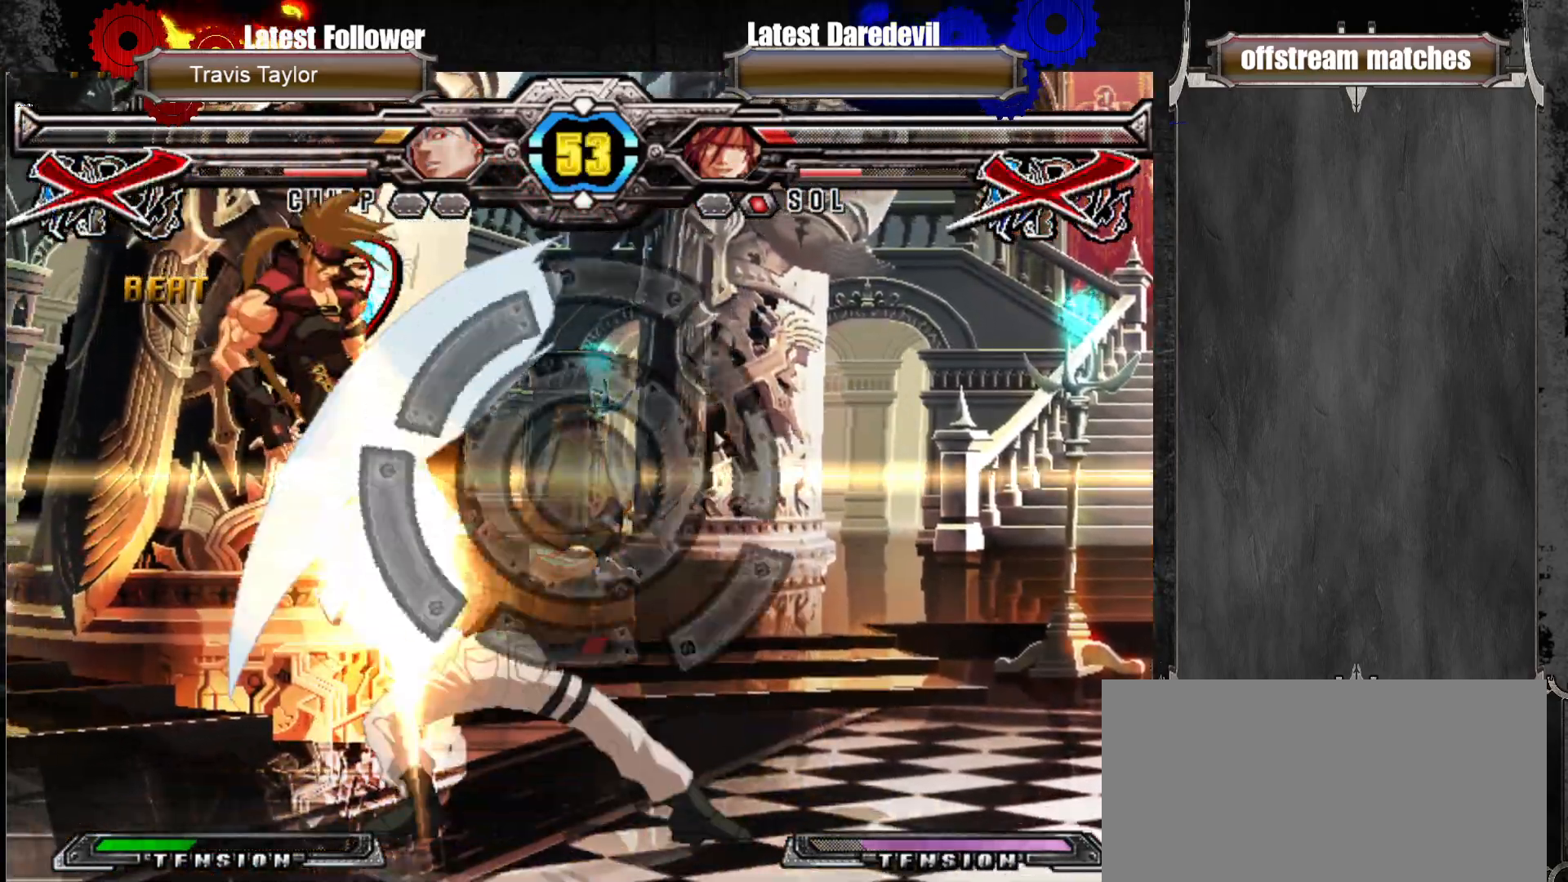
{"dt_ms": 500, "buttons": [], "left_stick": "center", "events": [[67, "left_stick", "center"]]}
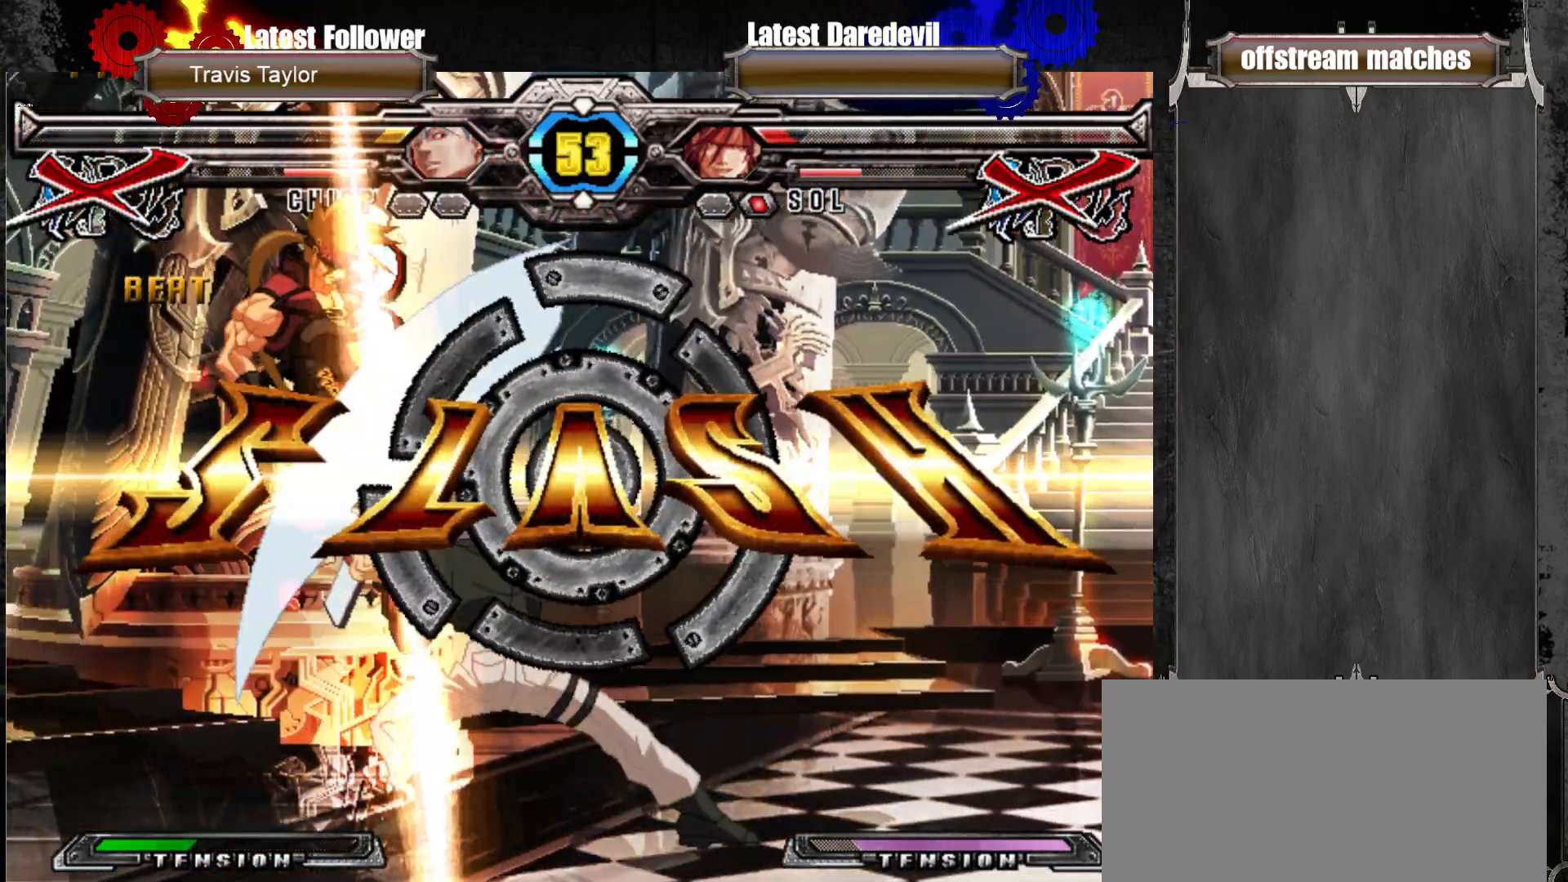
{"dt_ms": 500, "buttons": [], "left_stick": "center", "events": []}
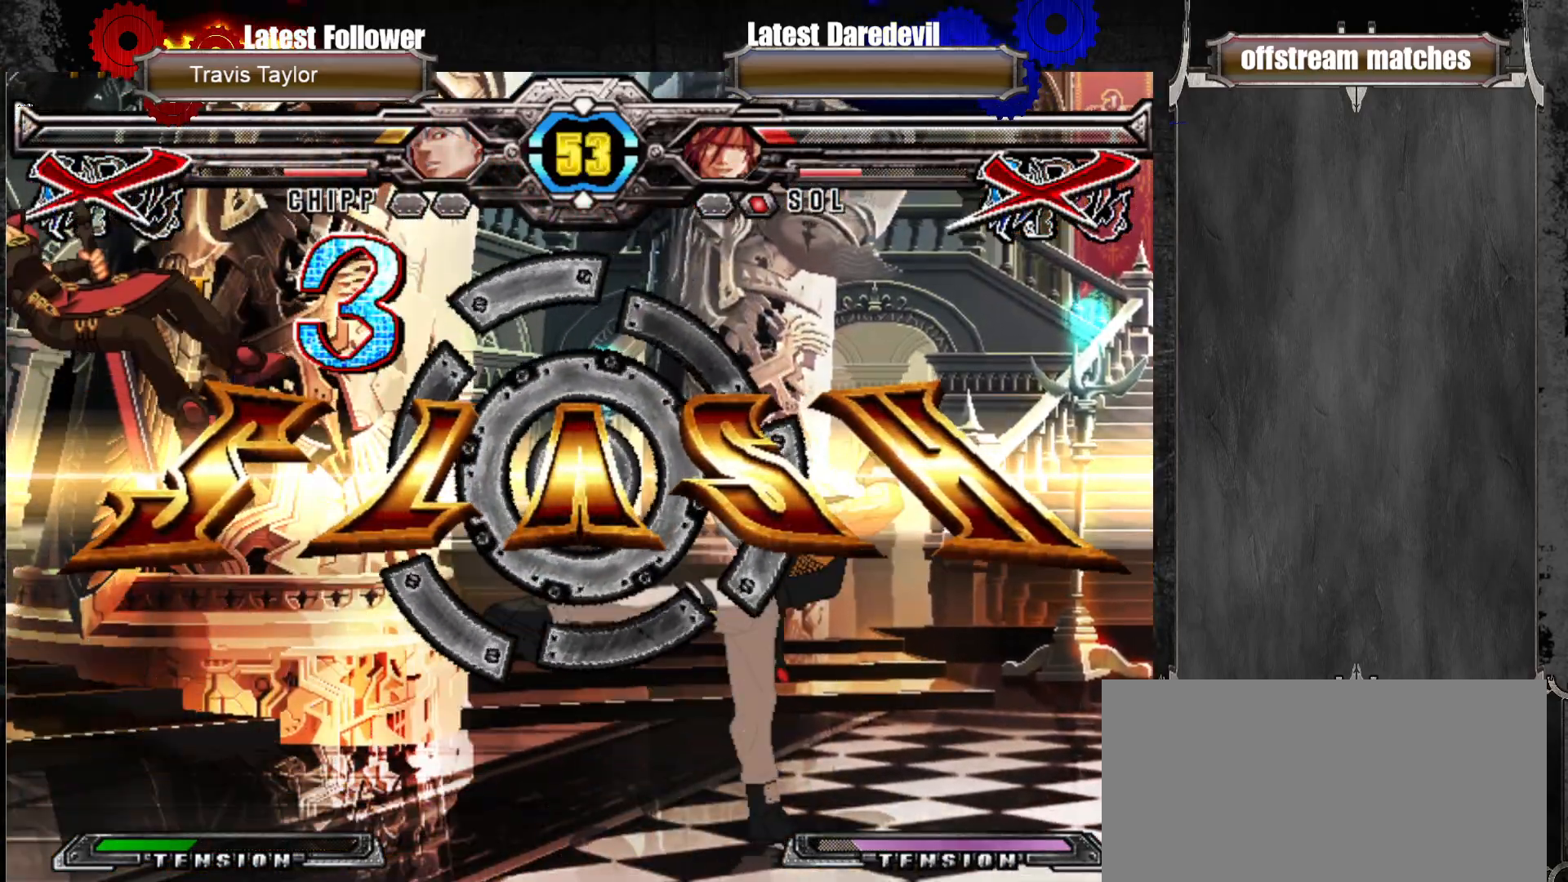
{"dt_ms": 500, "buttons": [], "left_stick": "center", "events": []}
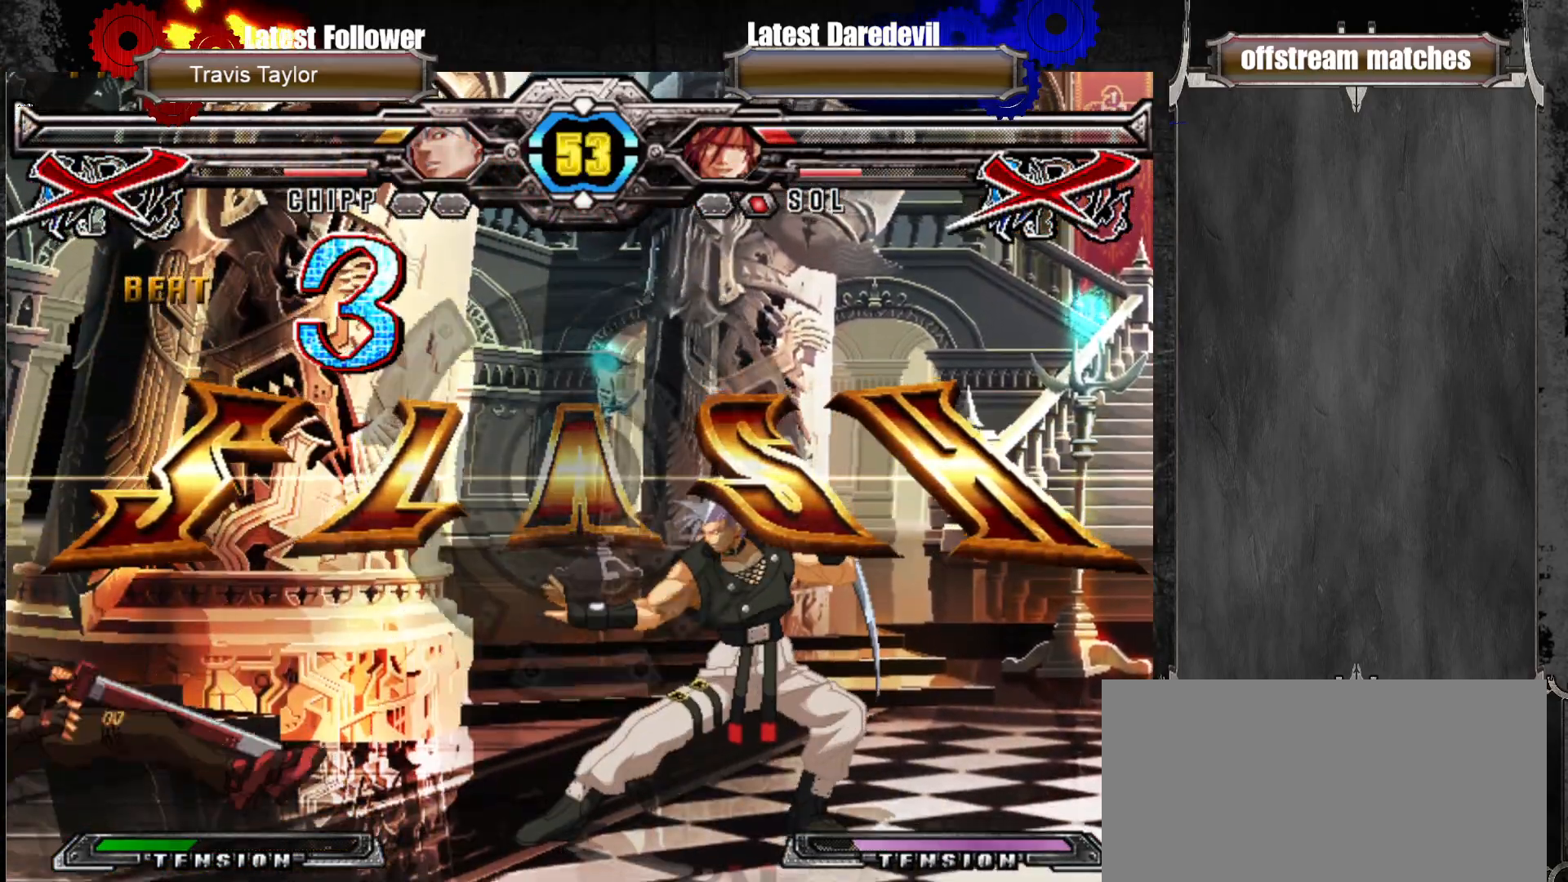
{"dt_ms": 500, "buttons": [], "left_stick": "center", "events": []}
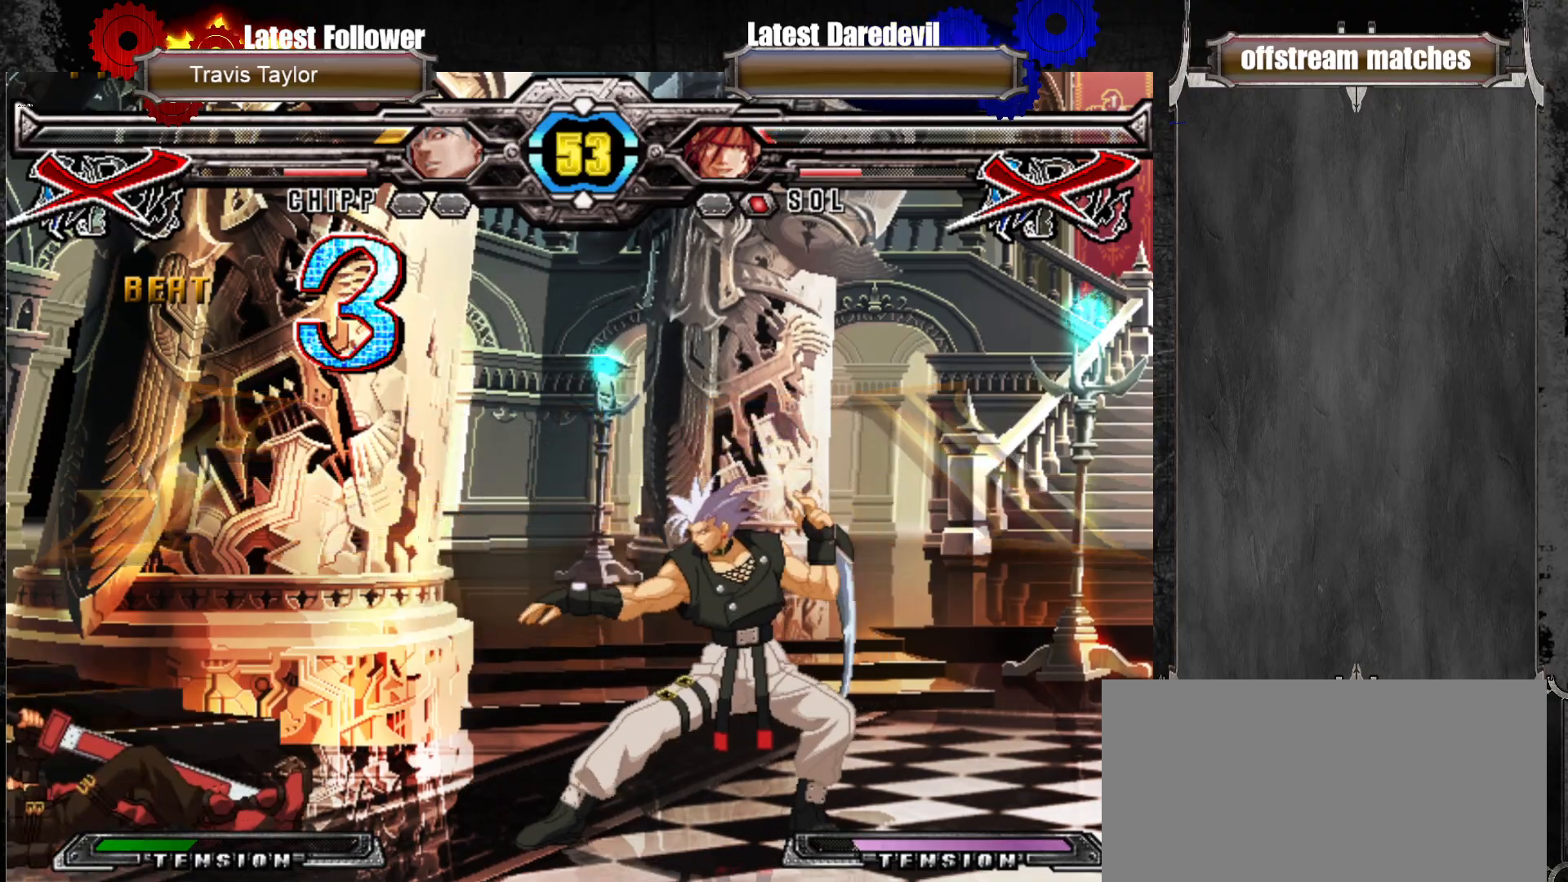
{"dt_ms": 500, "buttons": [], "left_stick": "center", "events": []}
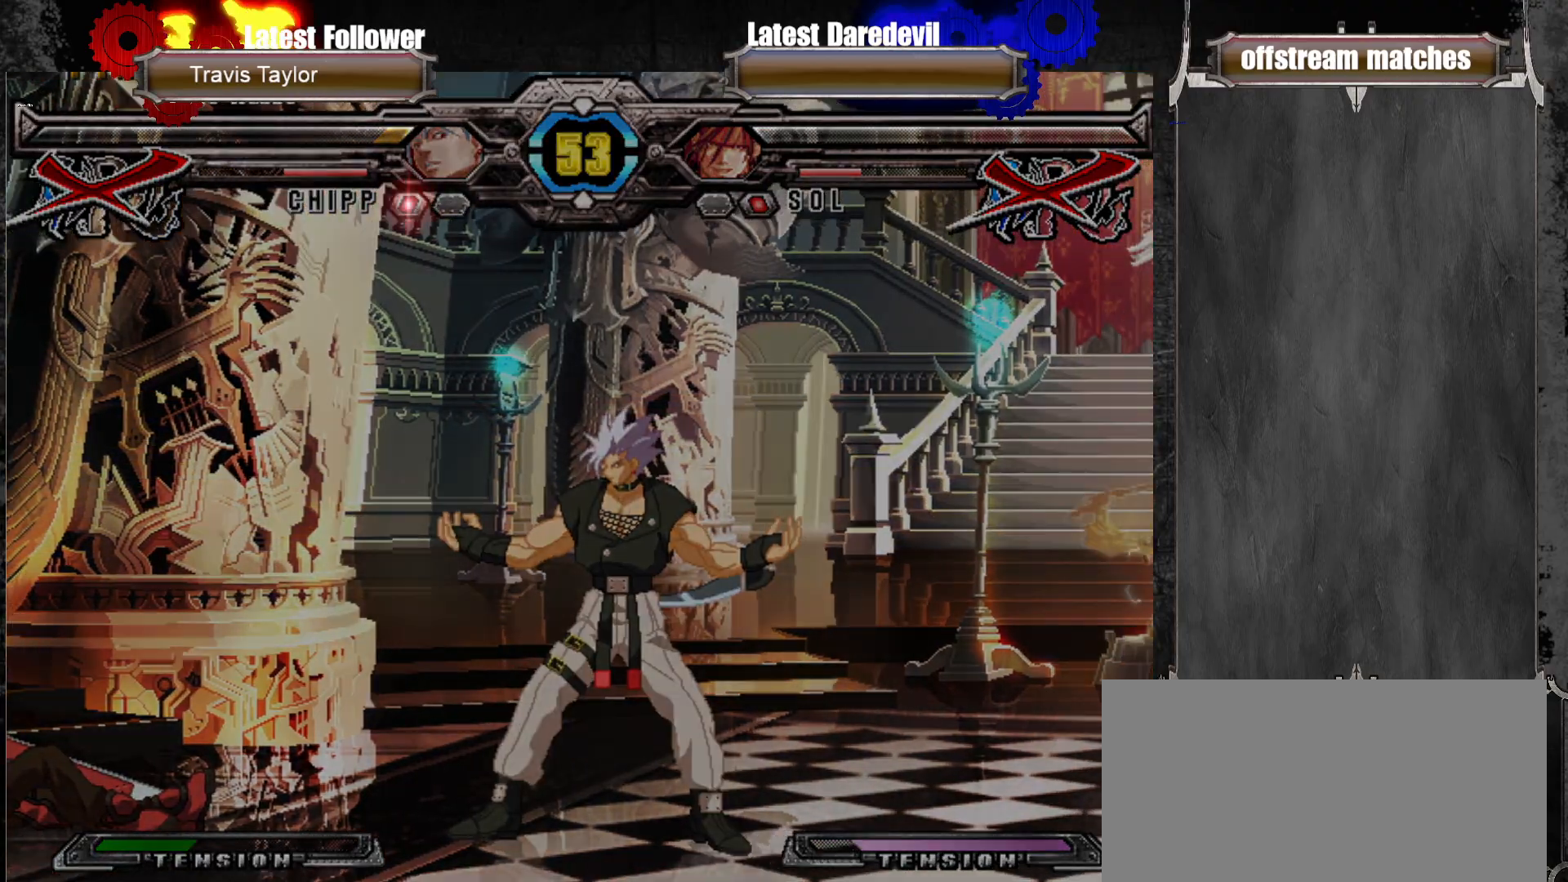
{"dt_ms": 500, "buttons": [], "left_stick": "center", "events": [[233, "CROSS", "down"], [300, "CROSS", "up"], [383, "CROSS", "down"], [500, "CROSS", "up"]]}
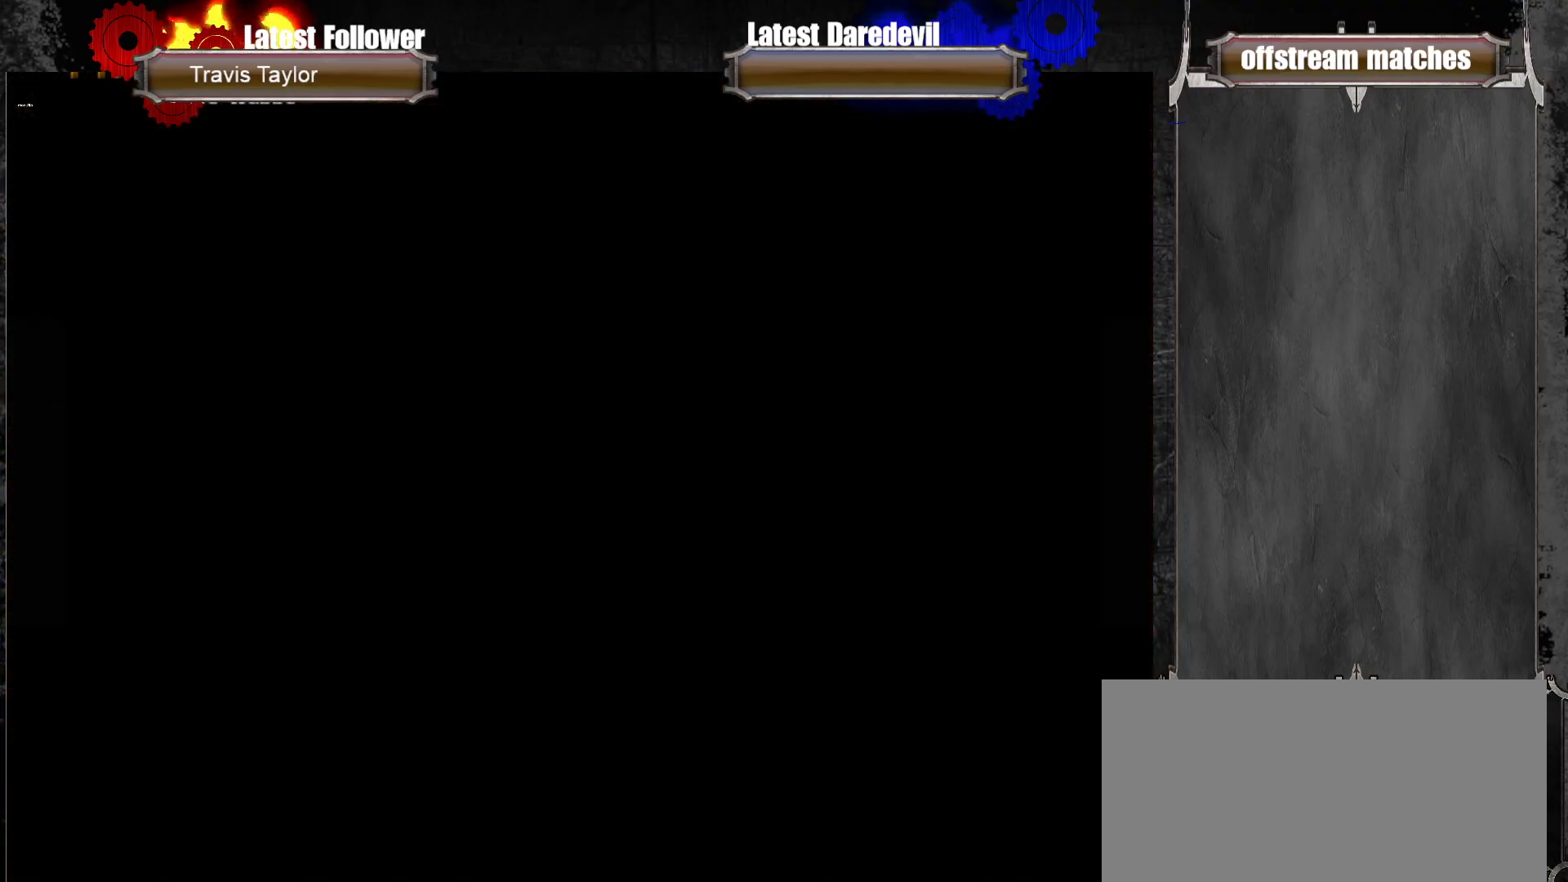
{"dt_ms": 500, "buttons": [], "left_stick": "center", "events": []}
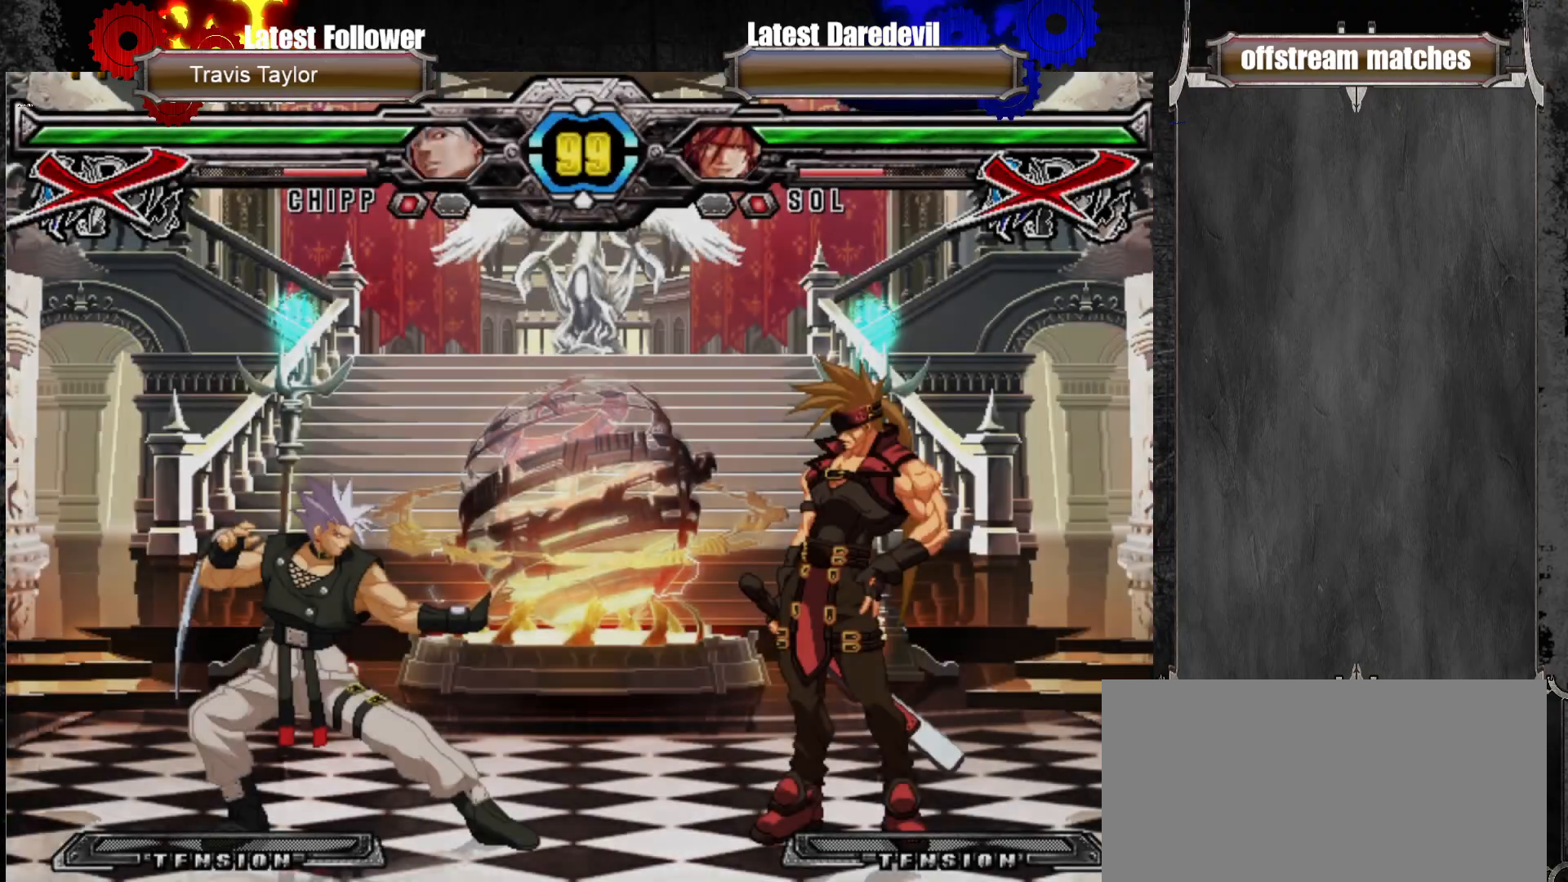
{"dt_ms": 500, "buttons": [], "left_stick": "center", "events": []}
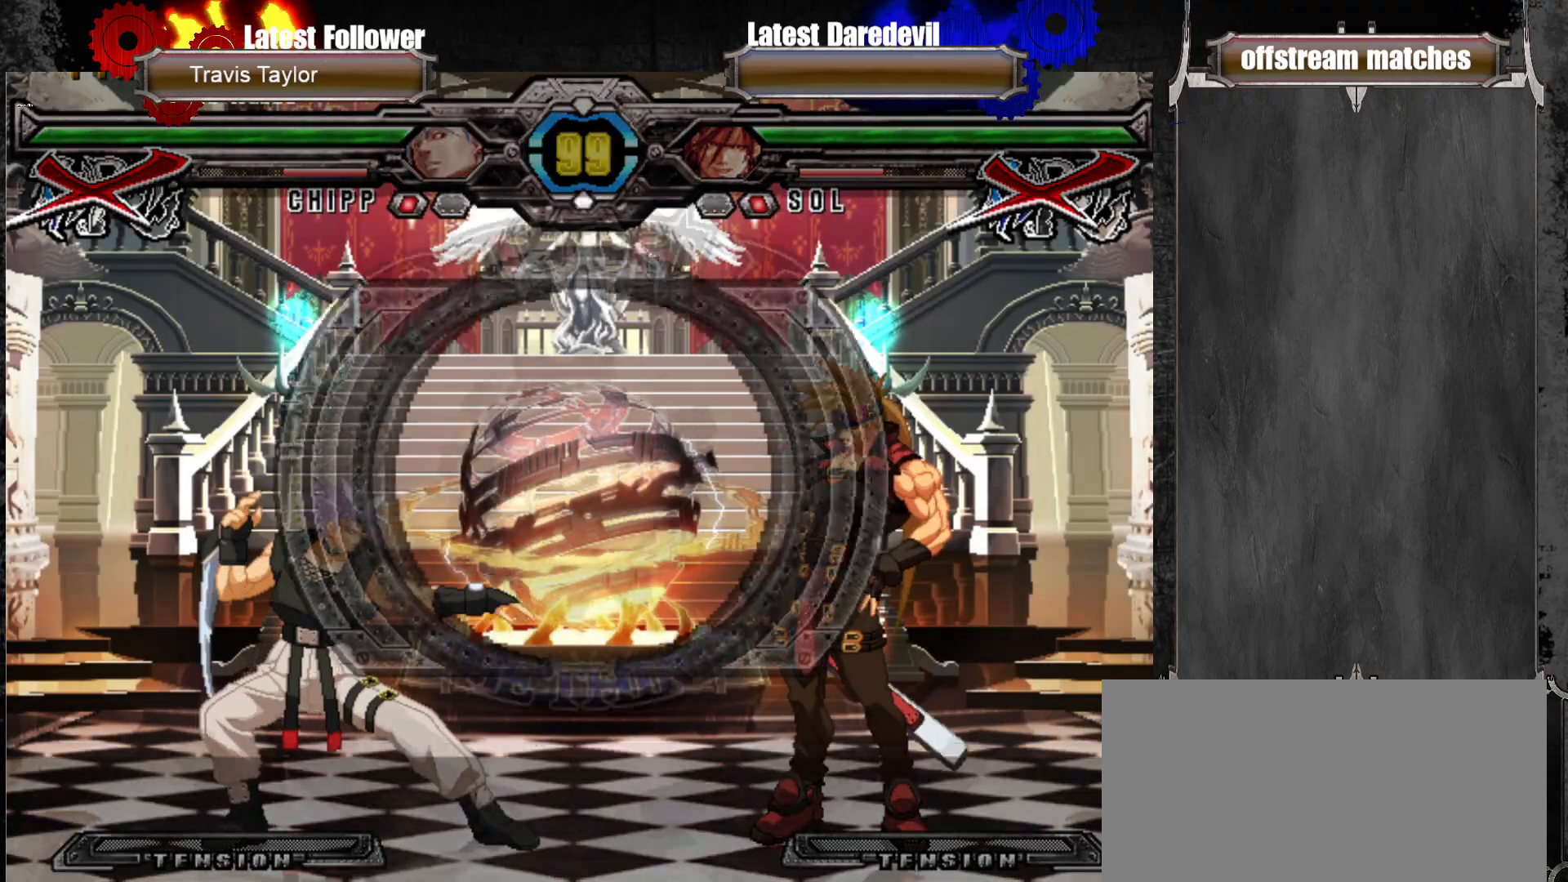
{"dt_ms": 500, "buttons": [], "left_stick": "center", "events": []}
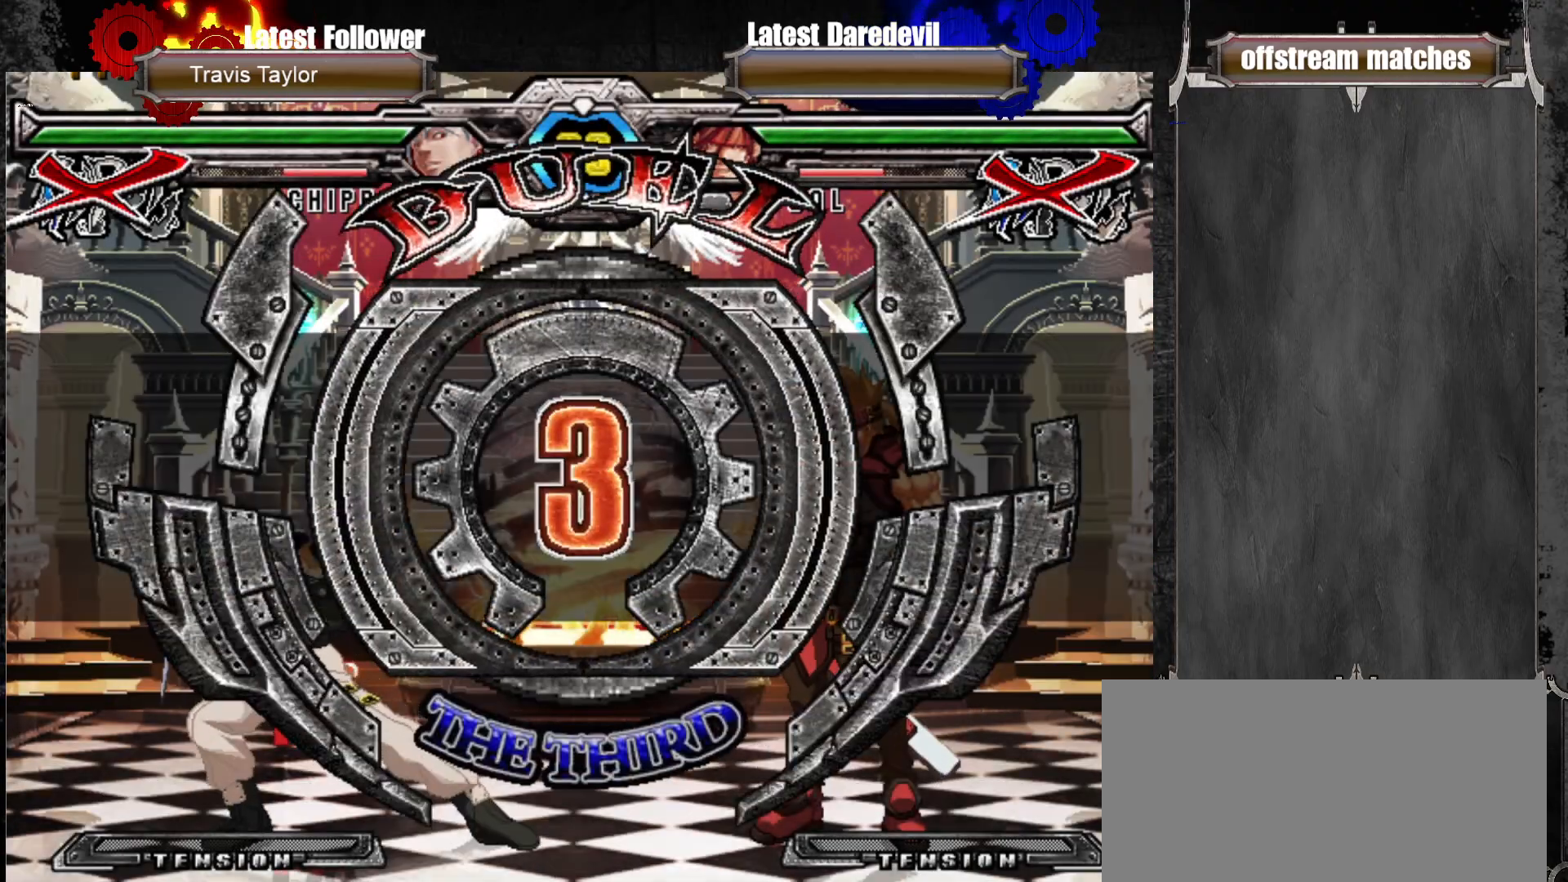
{"dt_ms": 500, "buttons": [], "left_stick": "center", "events": []}
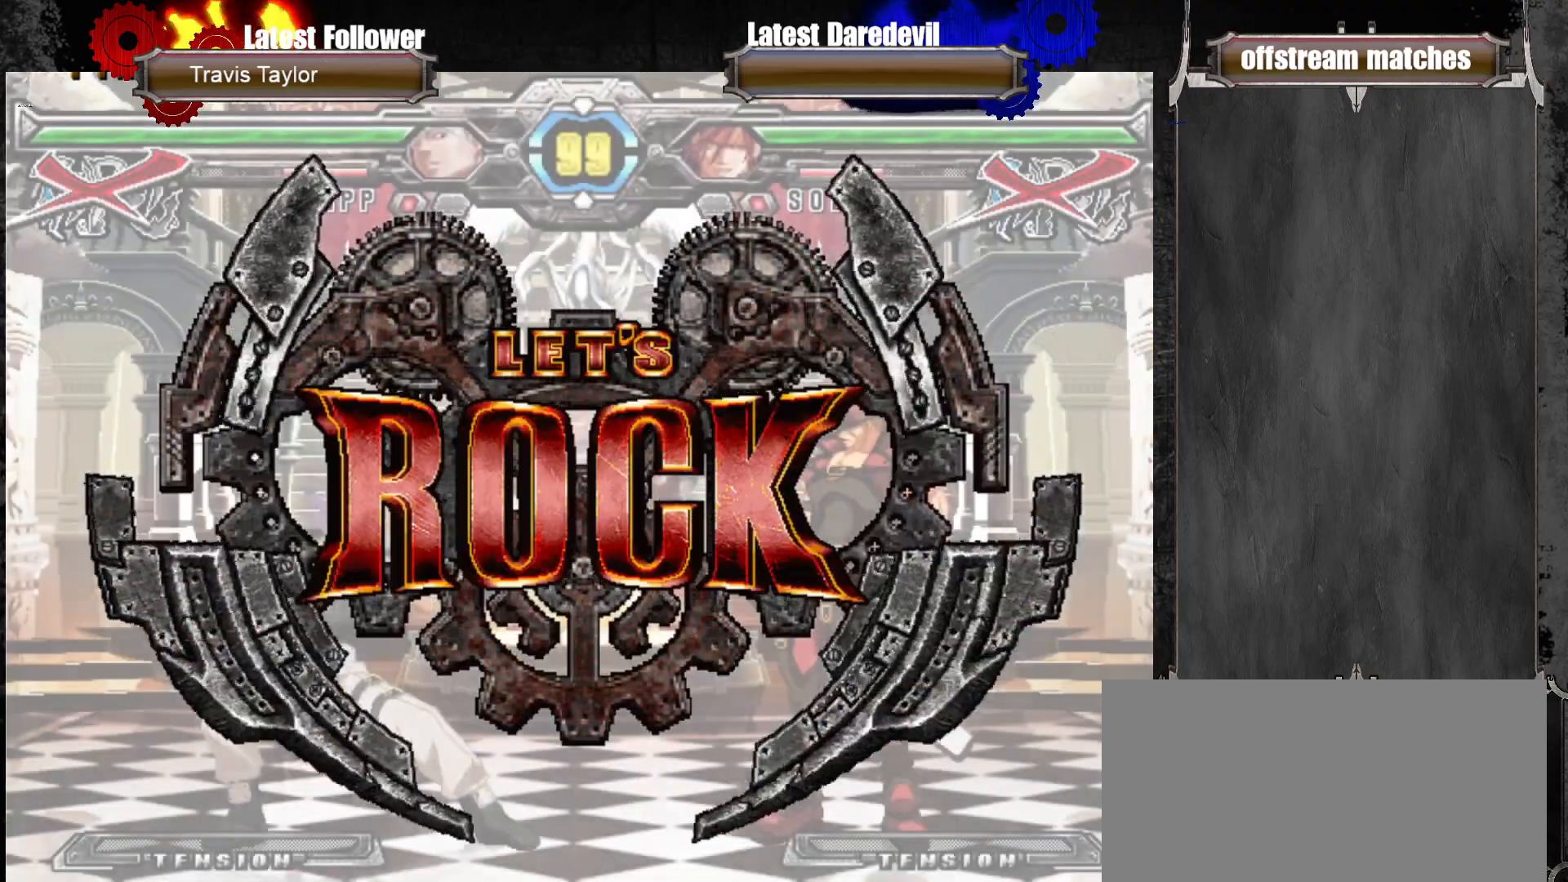
{"dt_ms": 500, "buttons": [], "left_stick": "center", "events": []}
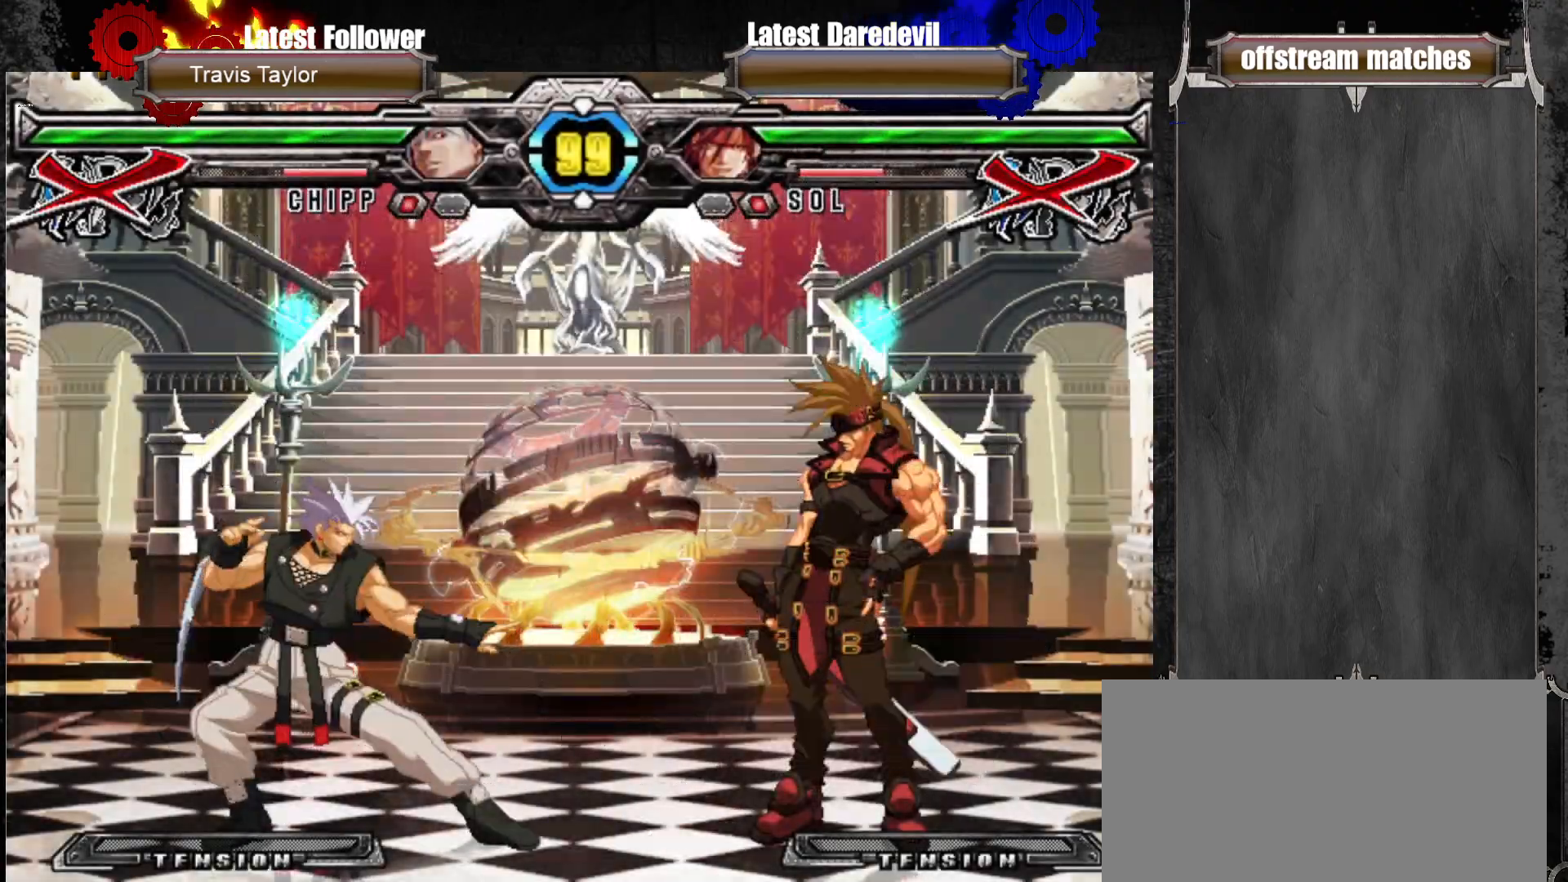
{"dt_ms": 1000, "buttons": [], "left_stick": "up-right"}
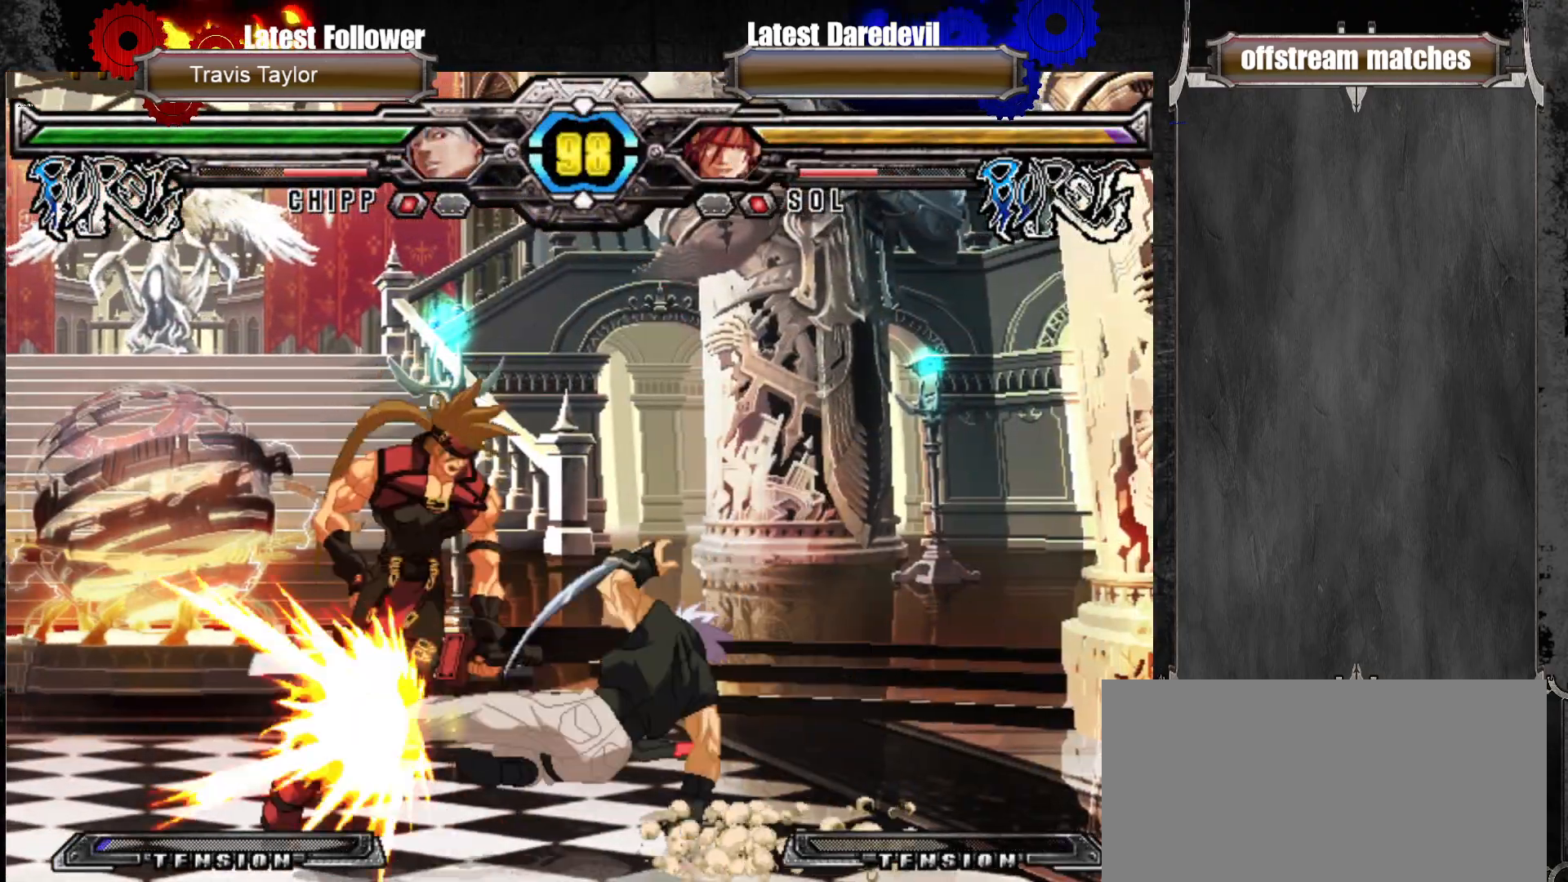
{"dt_ms": 500, "buttons": [], "left_stick": "left"}
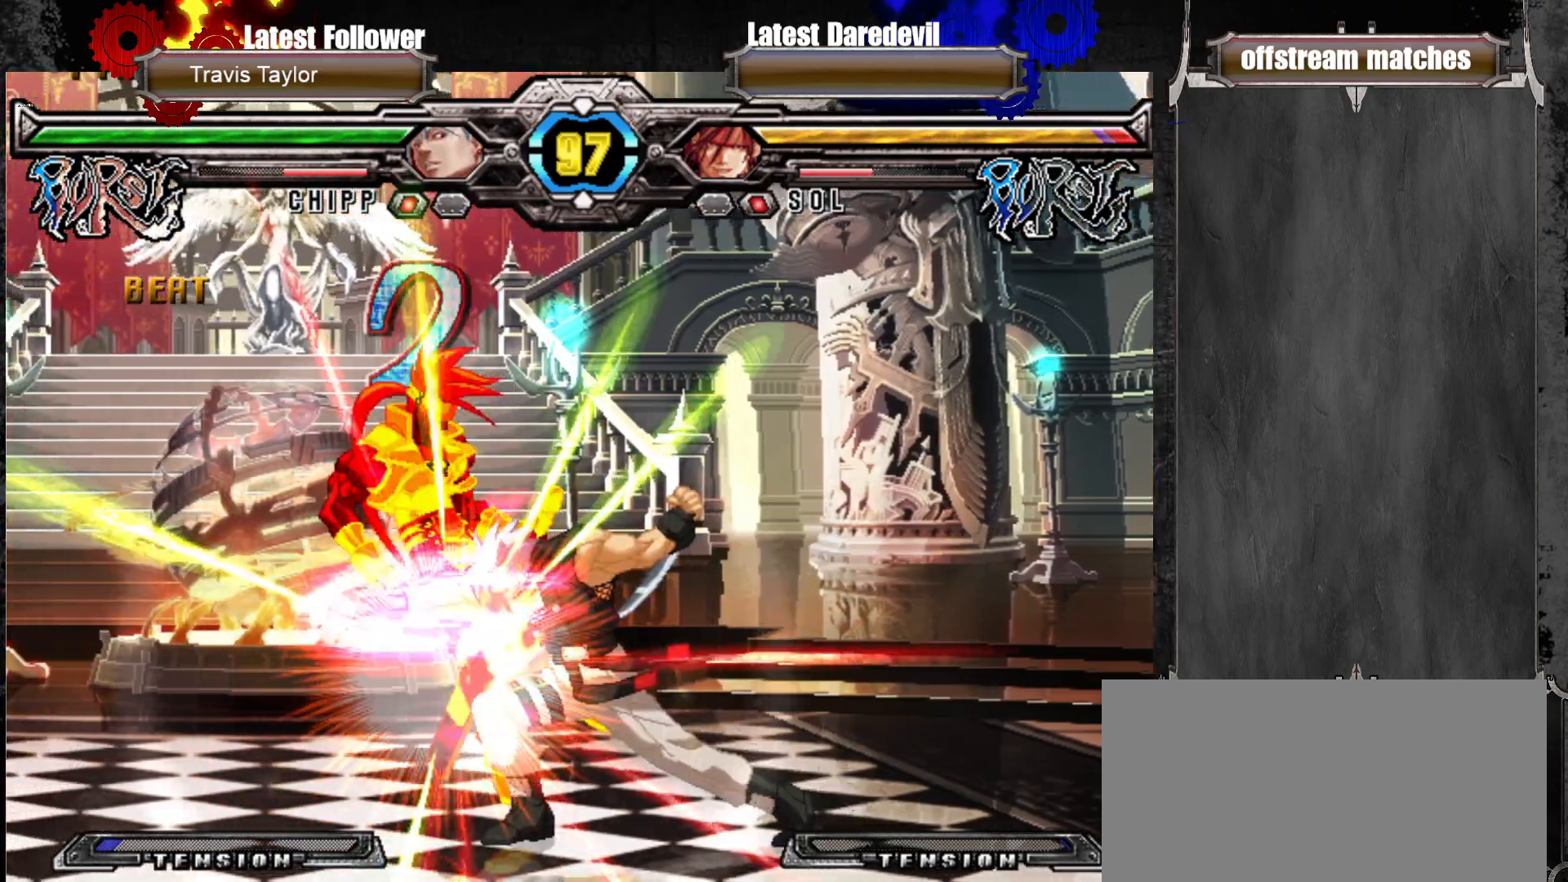
{"dt_ms": 500, "buttons": [], "left_stick": "center", "events": [[233, "left_stick", "center"]]}
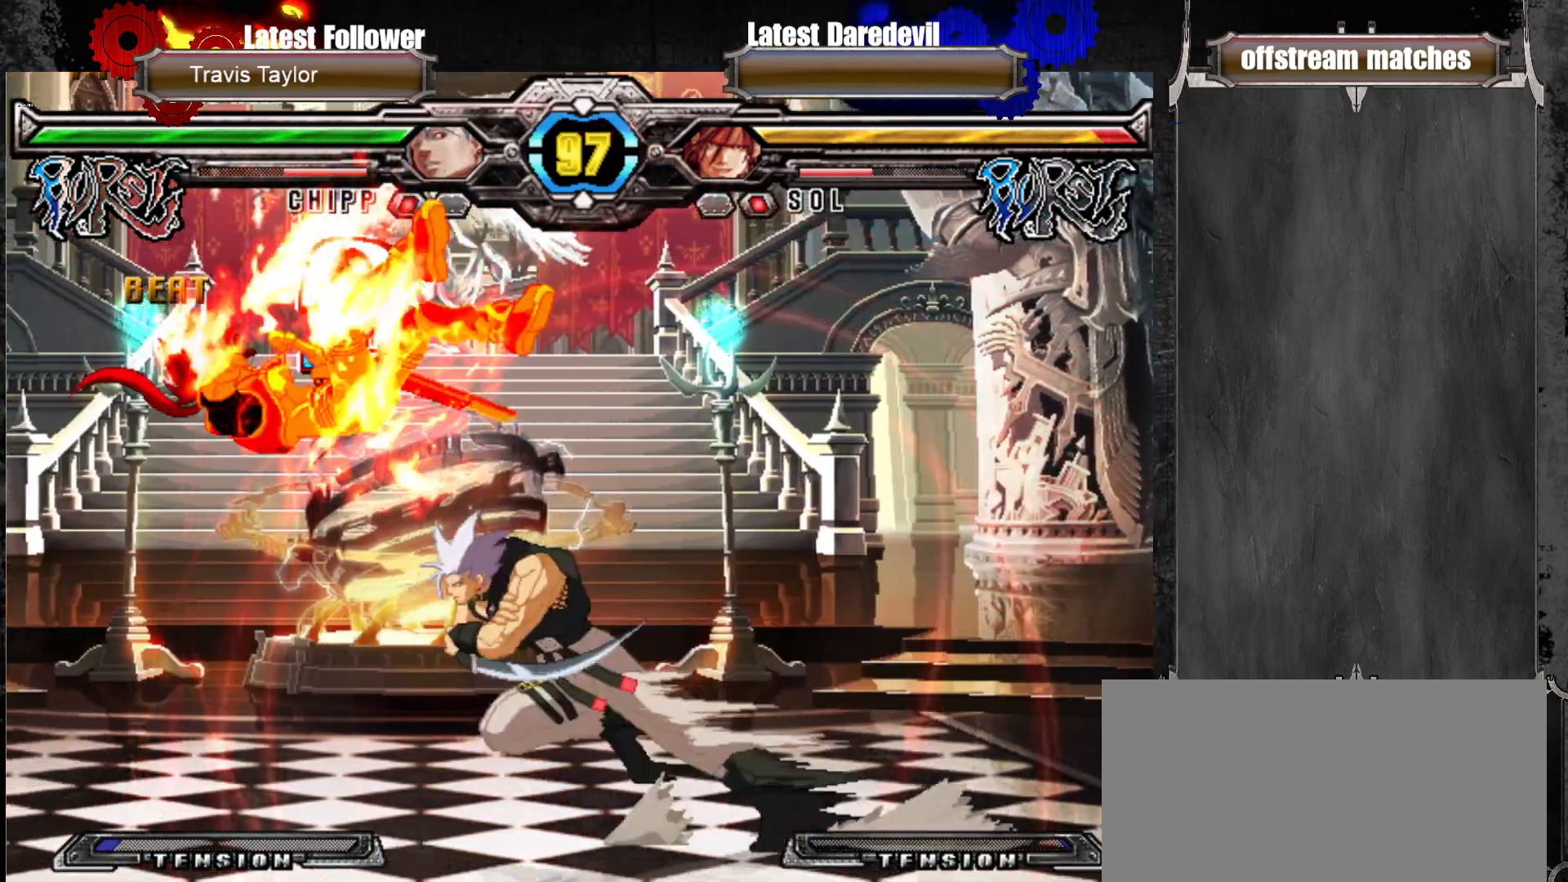
{"dt_ms": 500, "buttons": [], "left_stick": "up-left", "events": [[33, "CIRCLE", "down"], [33, "left_stick", "up-left"], [183, "CIRCLE", "up"]]}
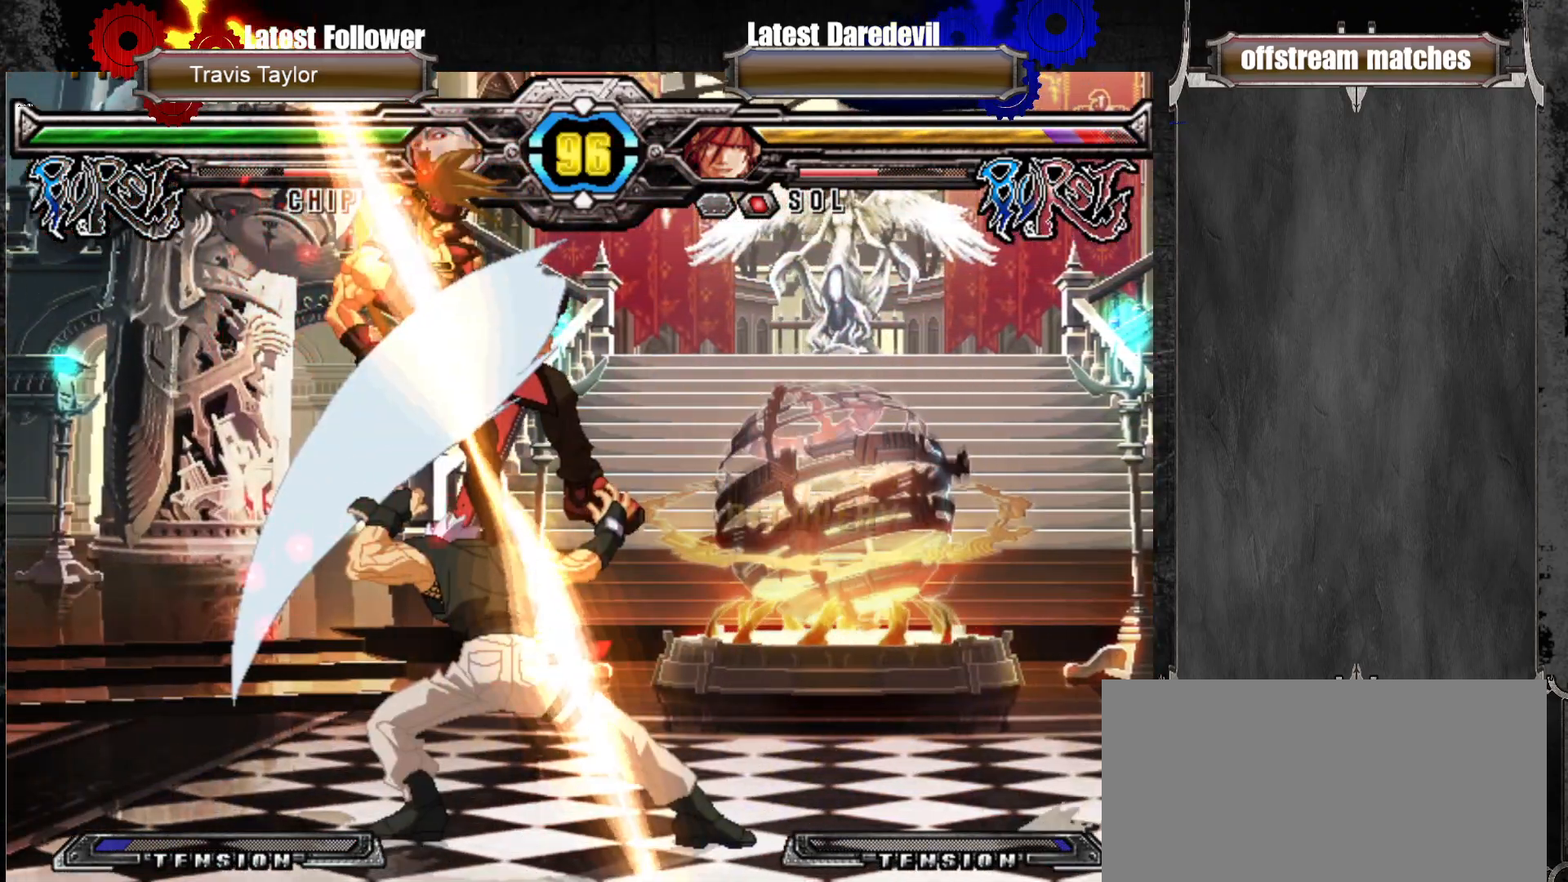
{"dt_ms": 500, "buttons": ["SQUARE", "TRIANGLE"], "left_stick": "left", "events": [[250, "left_stick", "center"], [450, "left_stick", "left"], [483, "SQUARE", "down"], [483, "TRIANGLE", "down"]]}
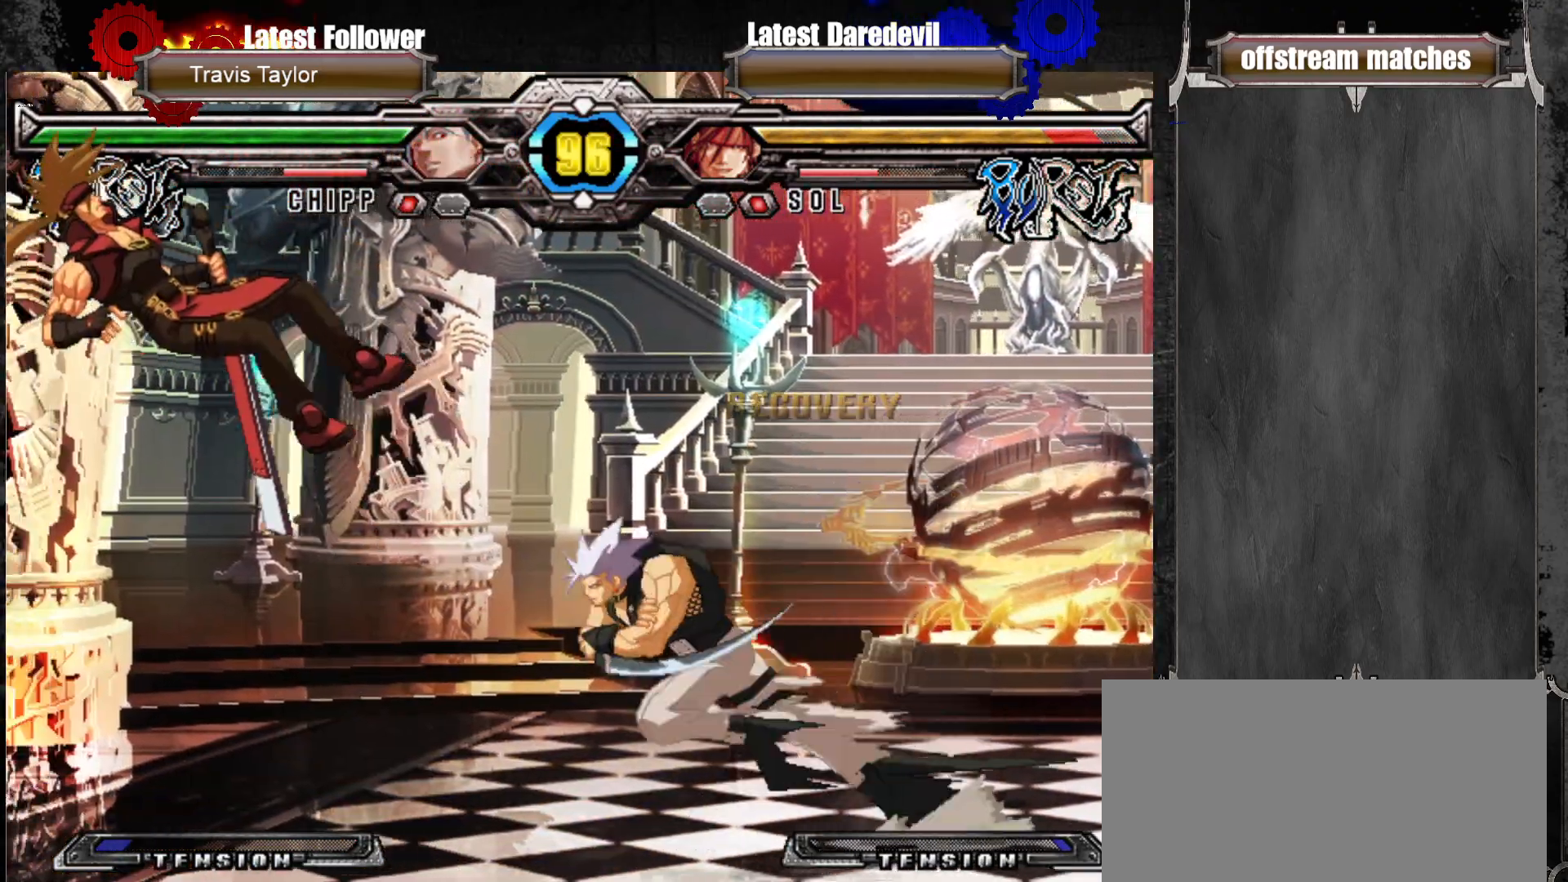
{"dt_ms": 500, "buttons": ["SQUARE", "TRIANGLE"], "left_stick": "left"}
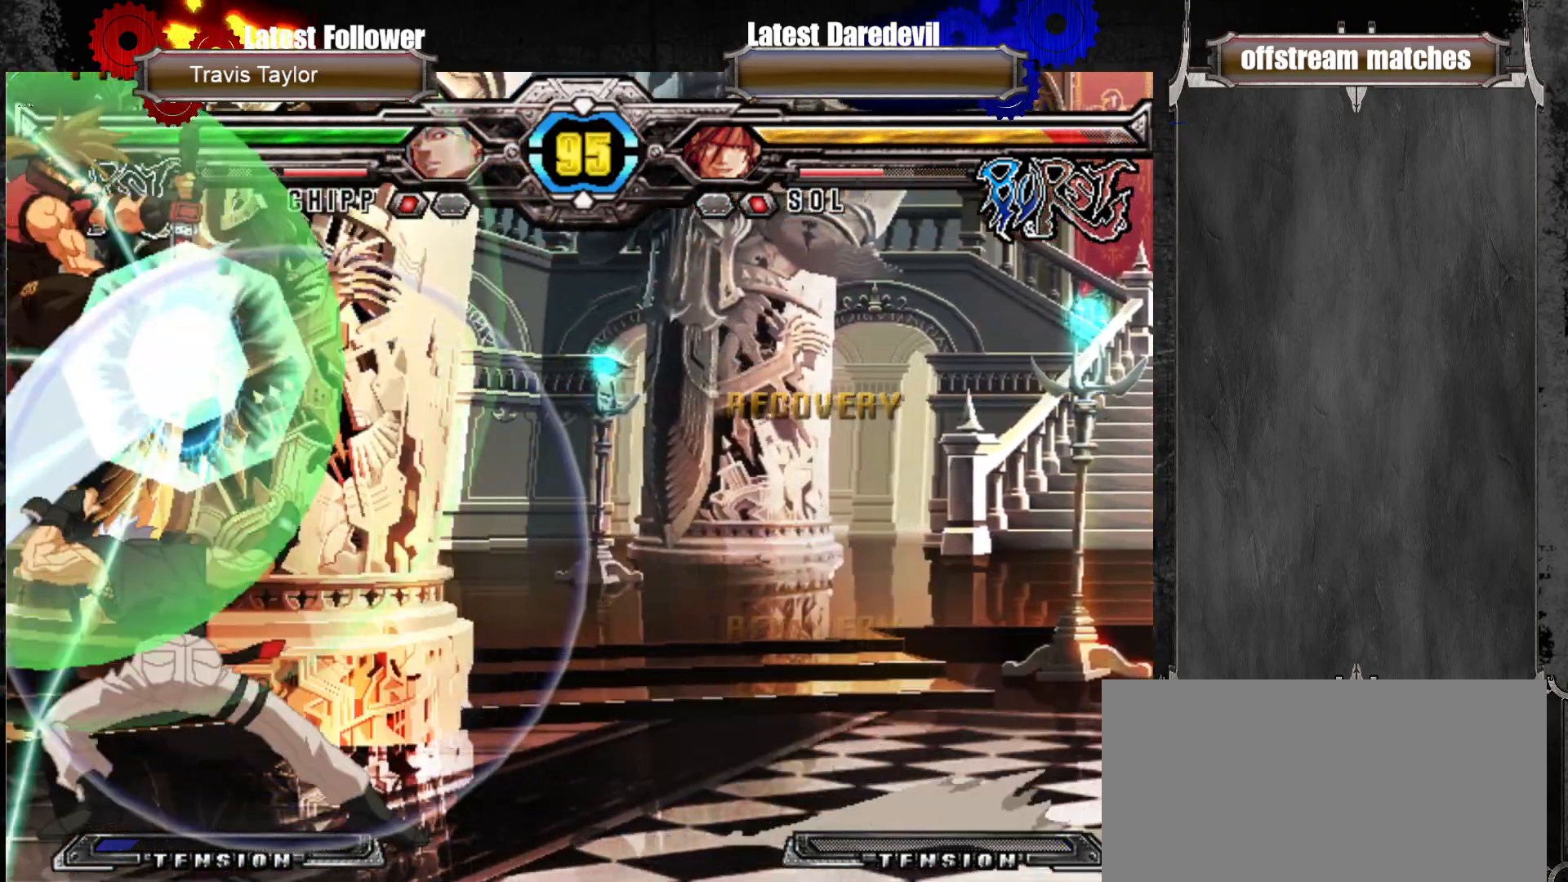
{"dt_ms": 500, "buttons": [], "left_stick": "center", "events": [[200, "SQUARE", "up"], [200, "TRIANGLE", "up"], [400, "left_stick", "center"]]}
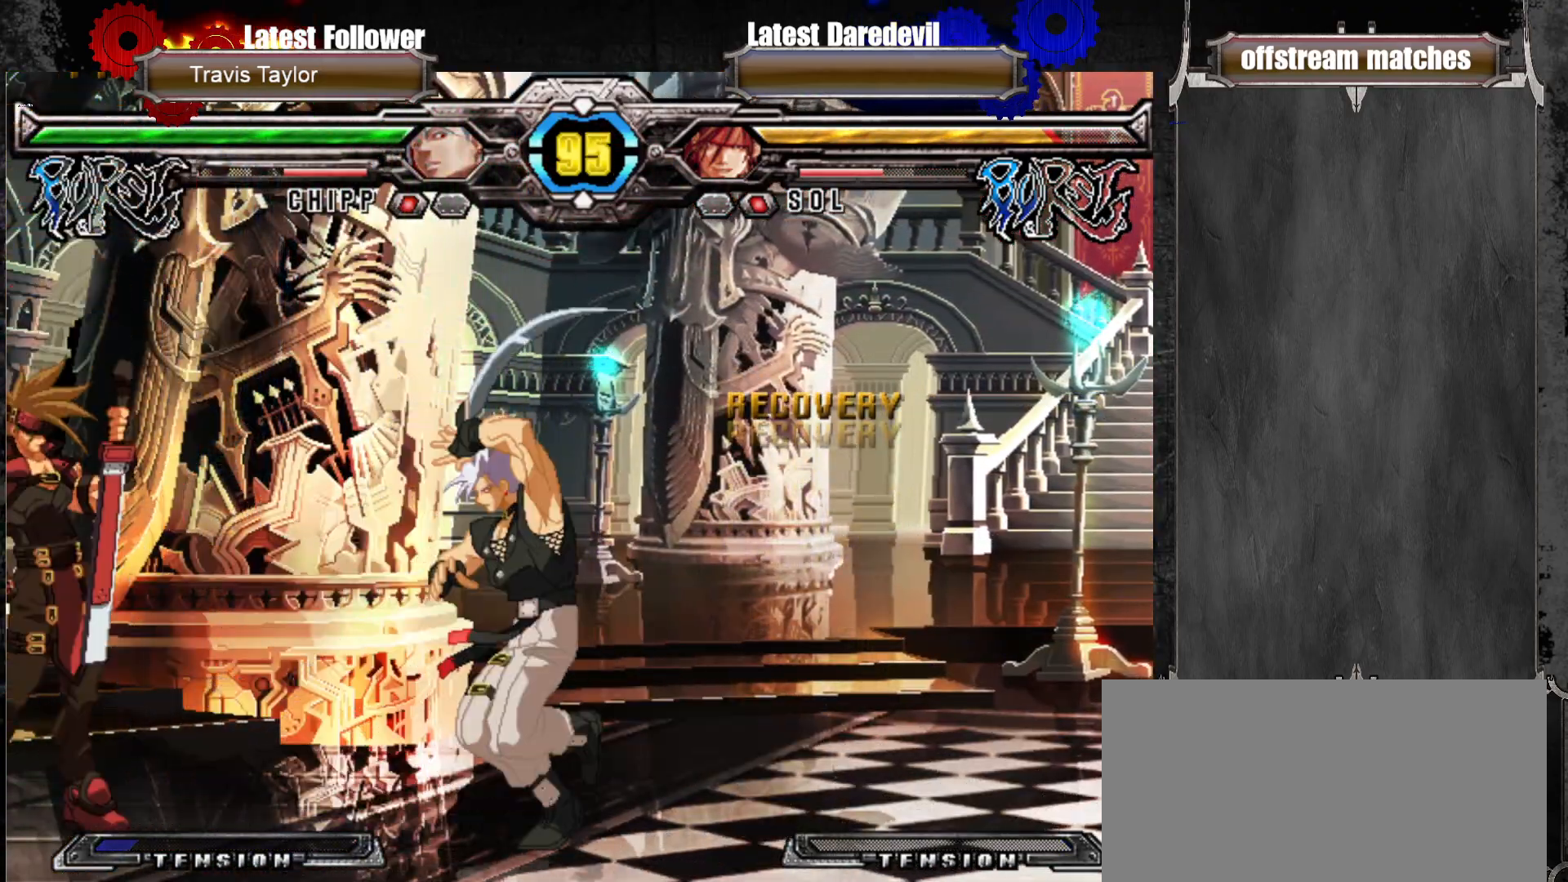
{"dt_ms": 500, "buttons": [], "left_stick": "center", "events": [[150, "left_stick", "up-right"], [333, "left_stick", "center"]]}
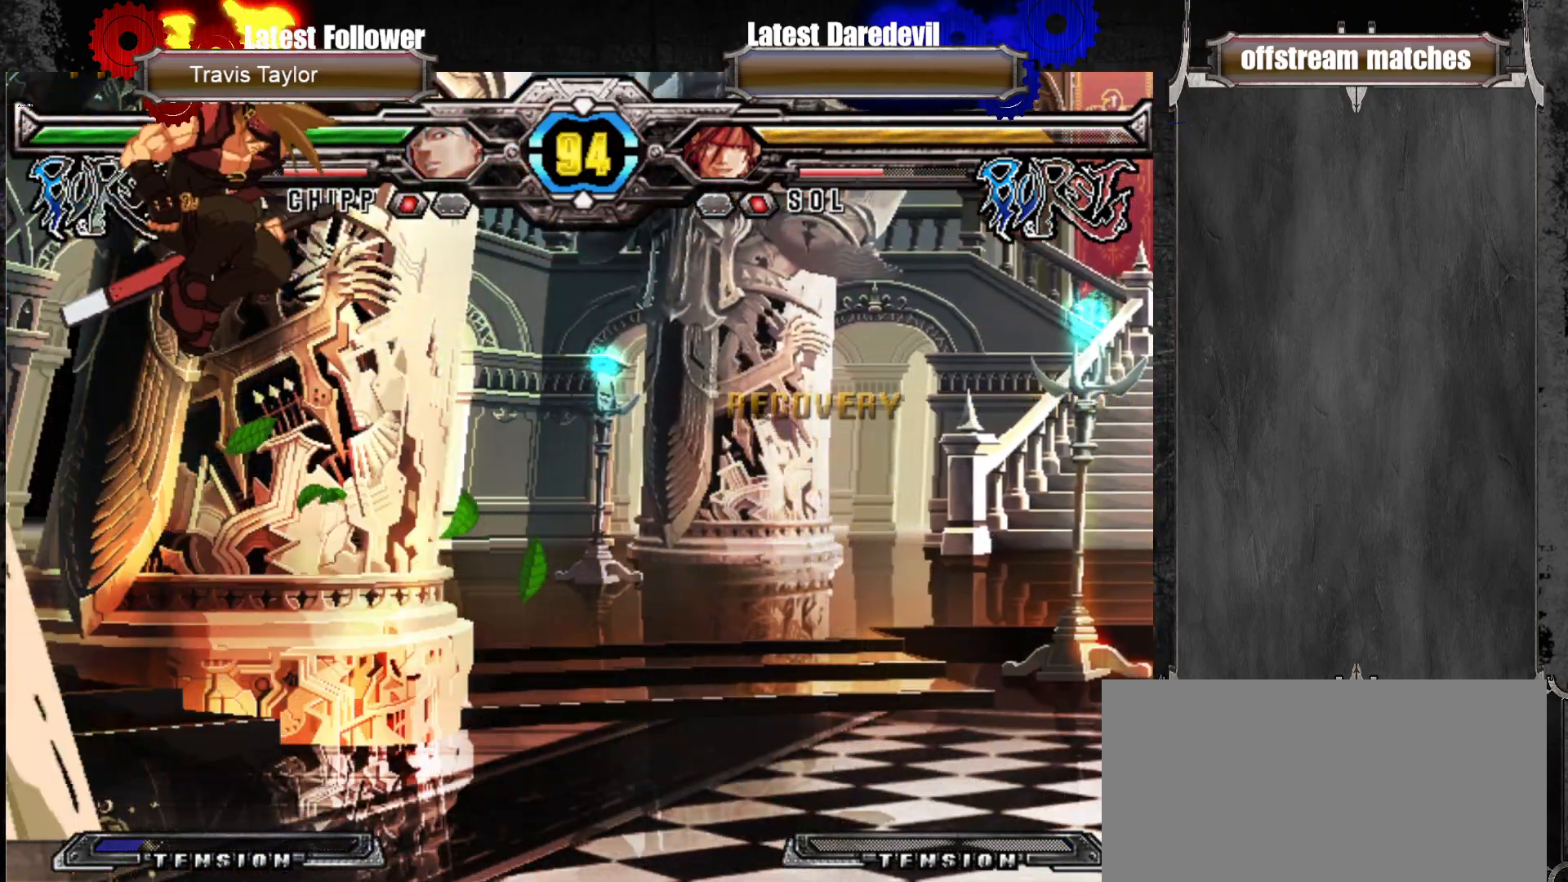
{"dt_ms": 500, "buttons": ["TRIANGLE"], "left_stick": "center", "events": [[500, "TRIANGLE", "down"]]}
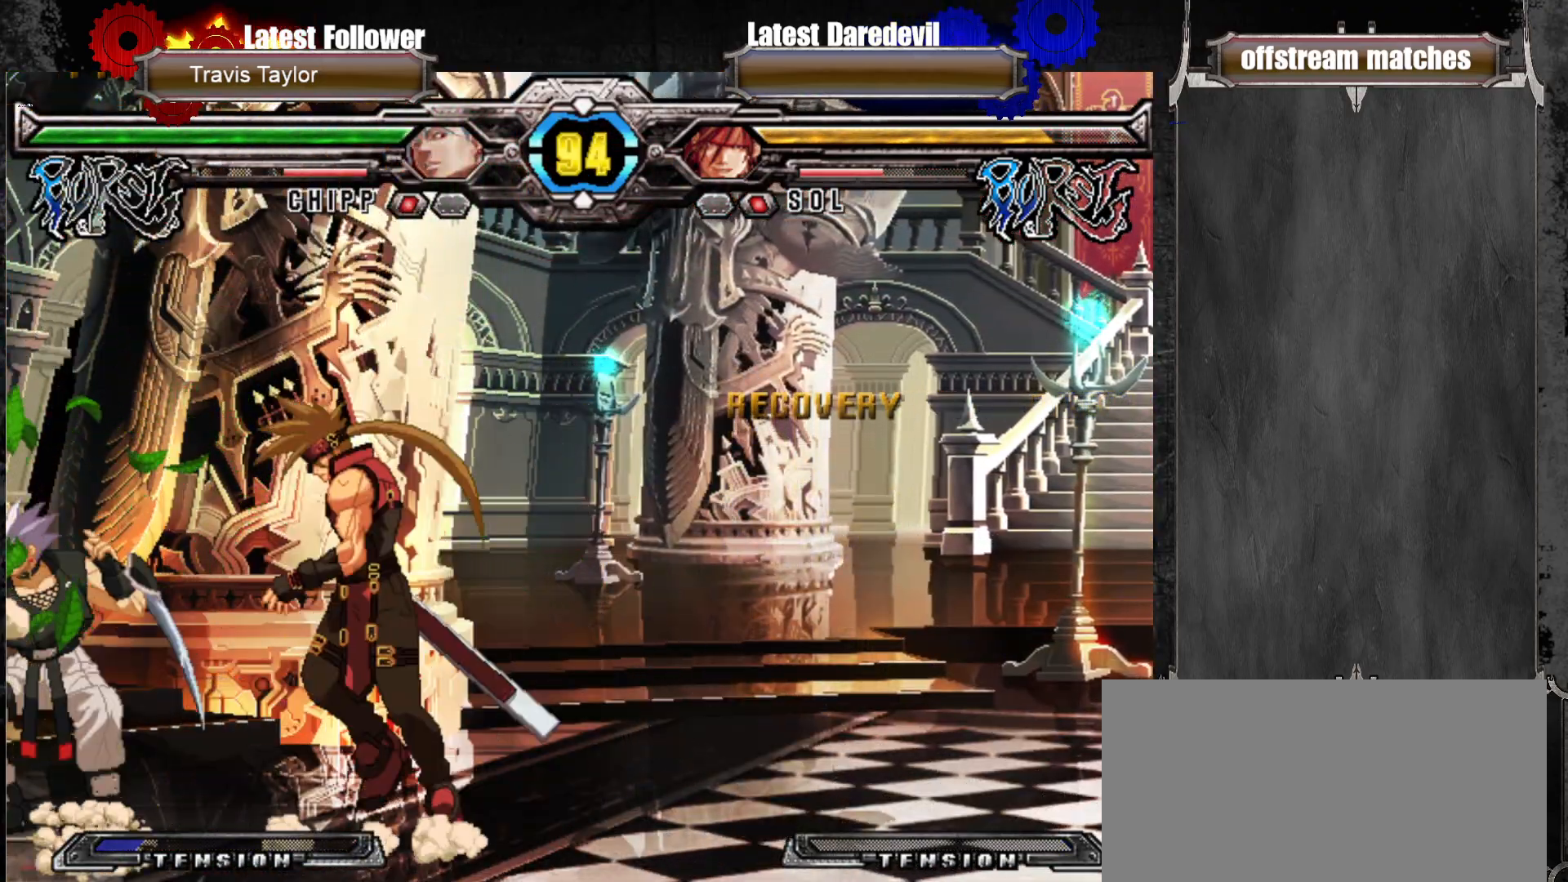
{"dt_ms": 500, "buttons": [], "left_stick": "down-right", "events": [[117, "TRIANGLE", "up"], [133, "left_stick", "down-right"], [200, "TRIANGLE", "down"], [400, "TRIANGLE", "up"]]}
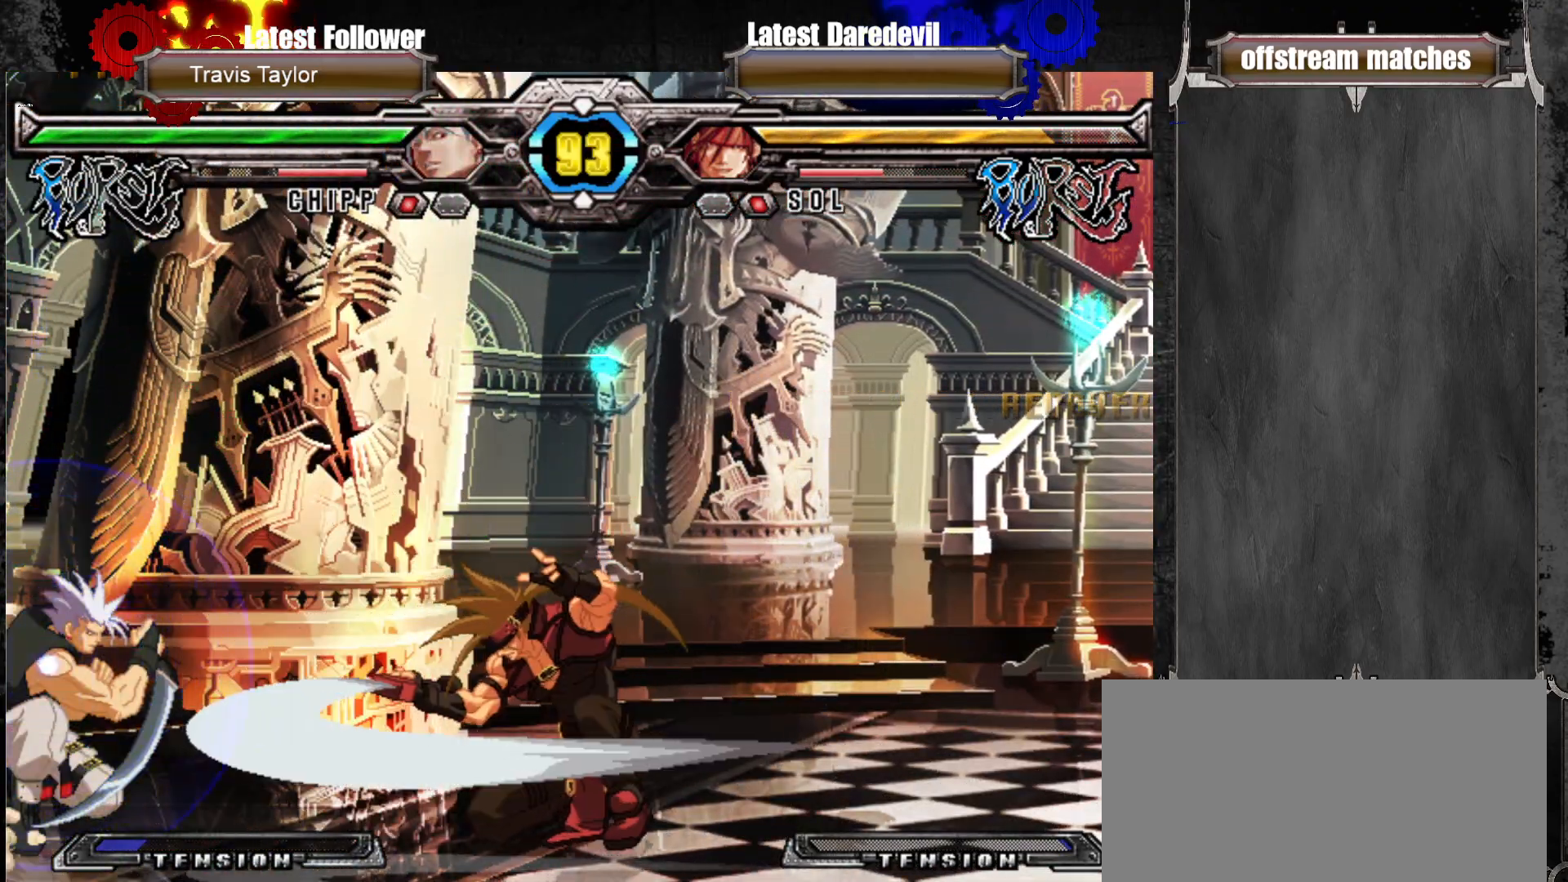
{"dt_ms": 500, "buttons": [], "left_stick": "left", "events": [[233, "left_stick", "center"], [283, "left_stick", "left"], [350, "left_stick", "center"], [433, "left_stick", "left"]]}
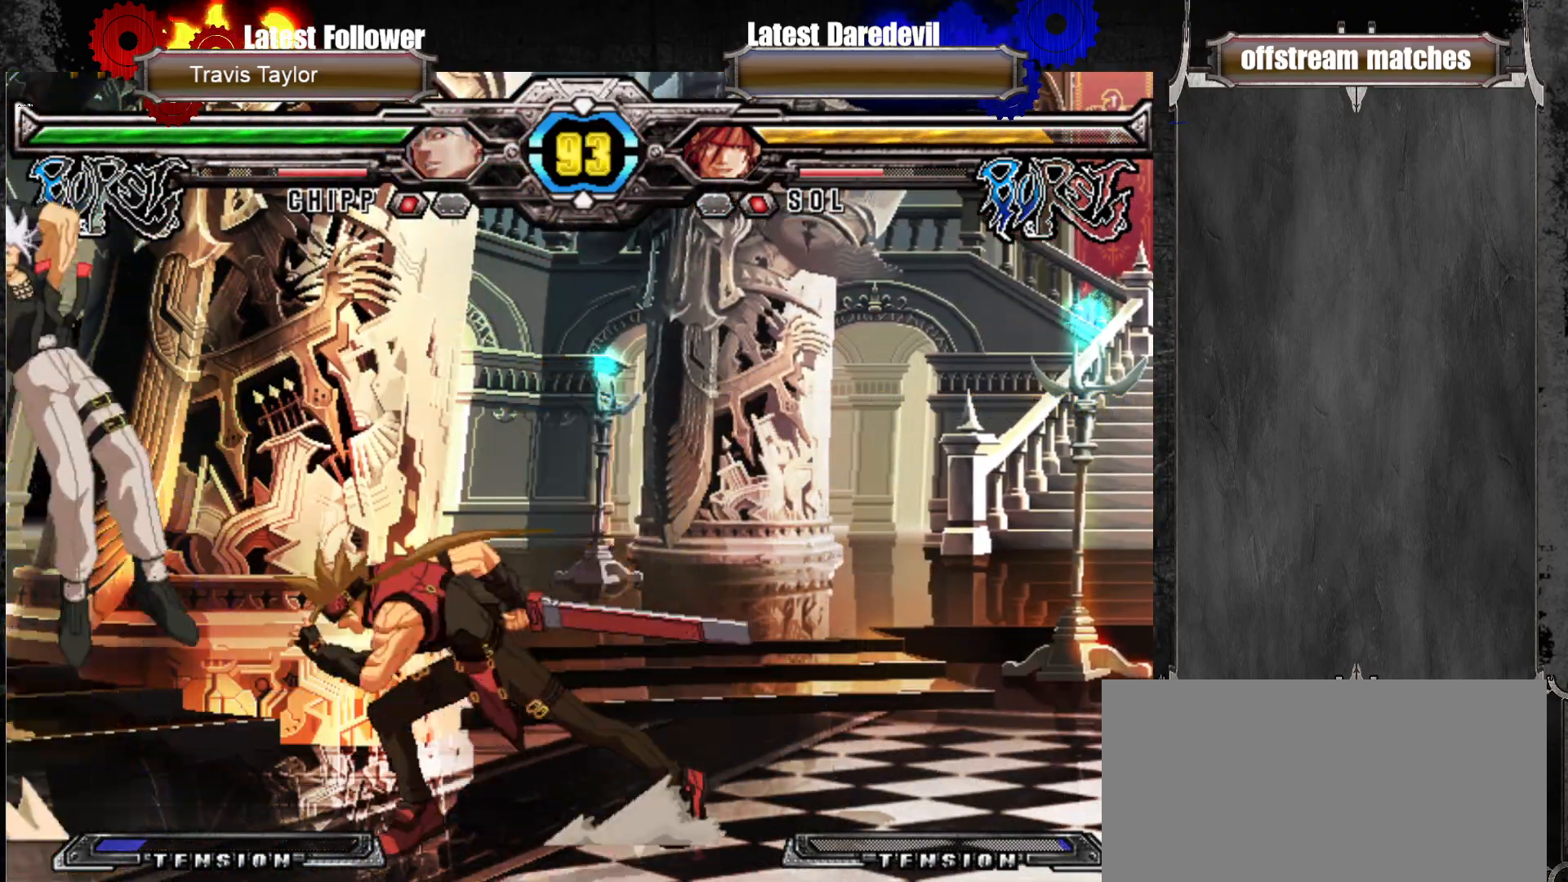
{"dt_ms": 500, "buttons": [], "left_stick": "right", "events": [[200, "left_stick", "right"], [250, "SQUARE", "down"], [250, "TRIANGLE", "down"], [333, "SQUARE", "up"], [333, "TRIANGLE", "up"]]}
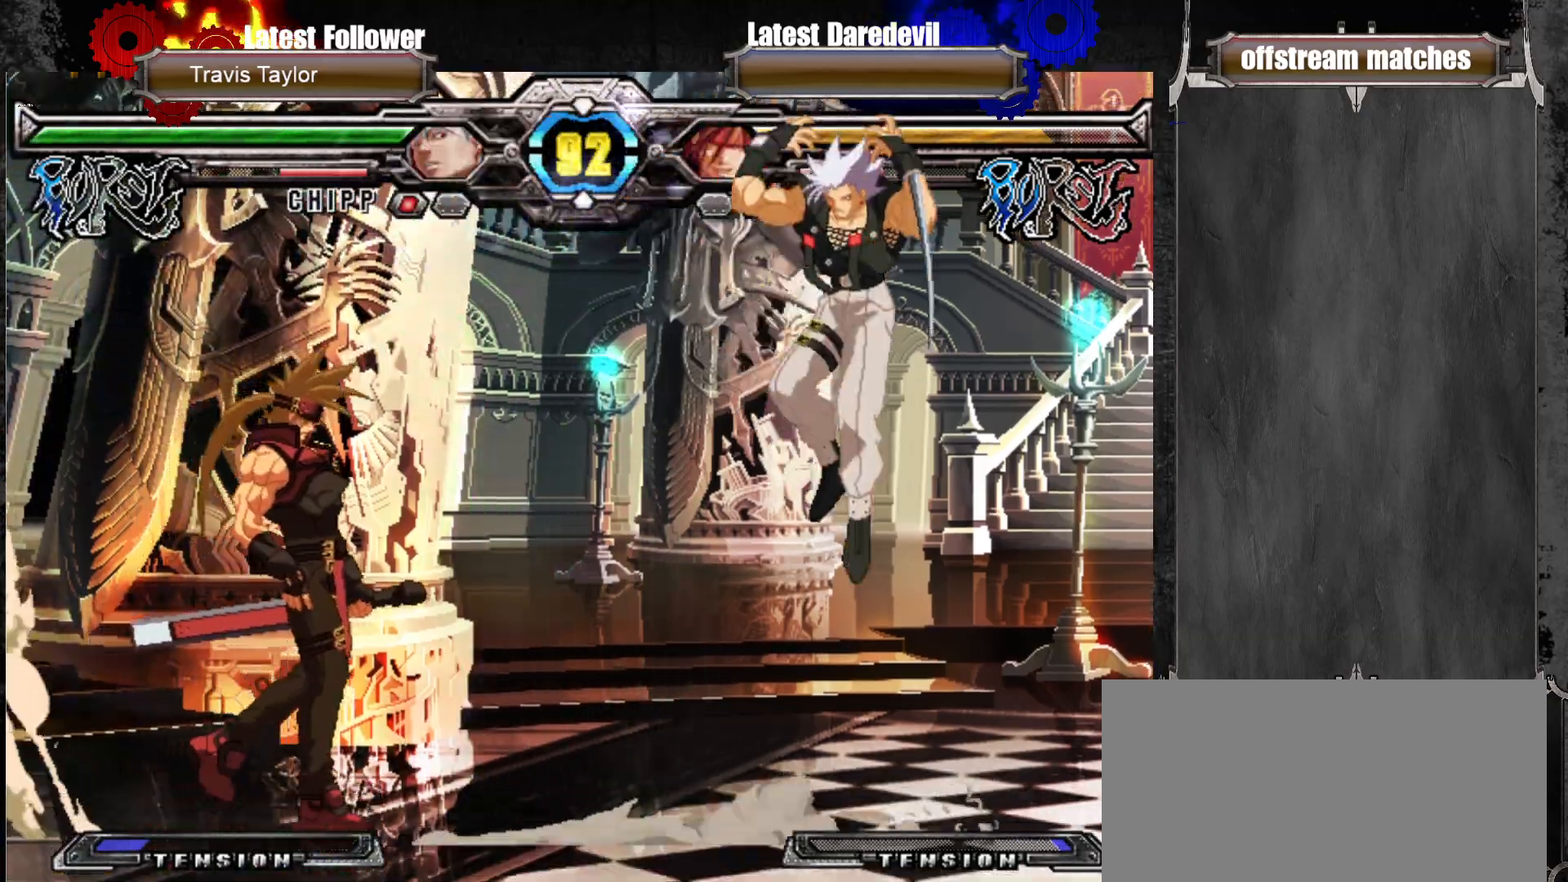
{"dt_ms": 500, "buttons": [], "left_stick": "center", "events": [[150, "left_stick", "up-right"], [283, "left_stick", "center"]]}
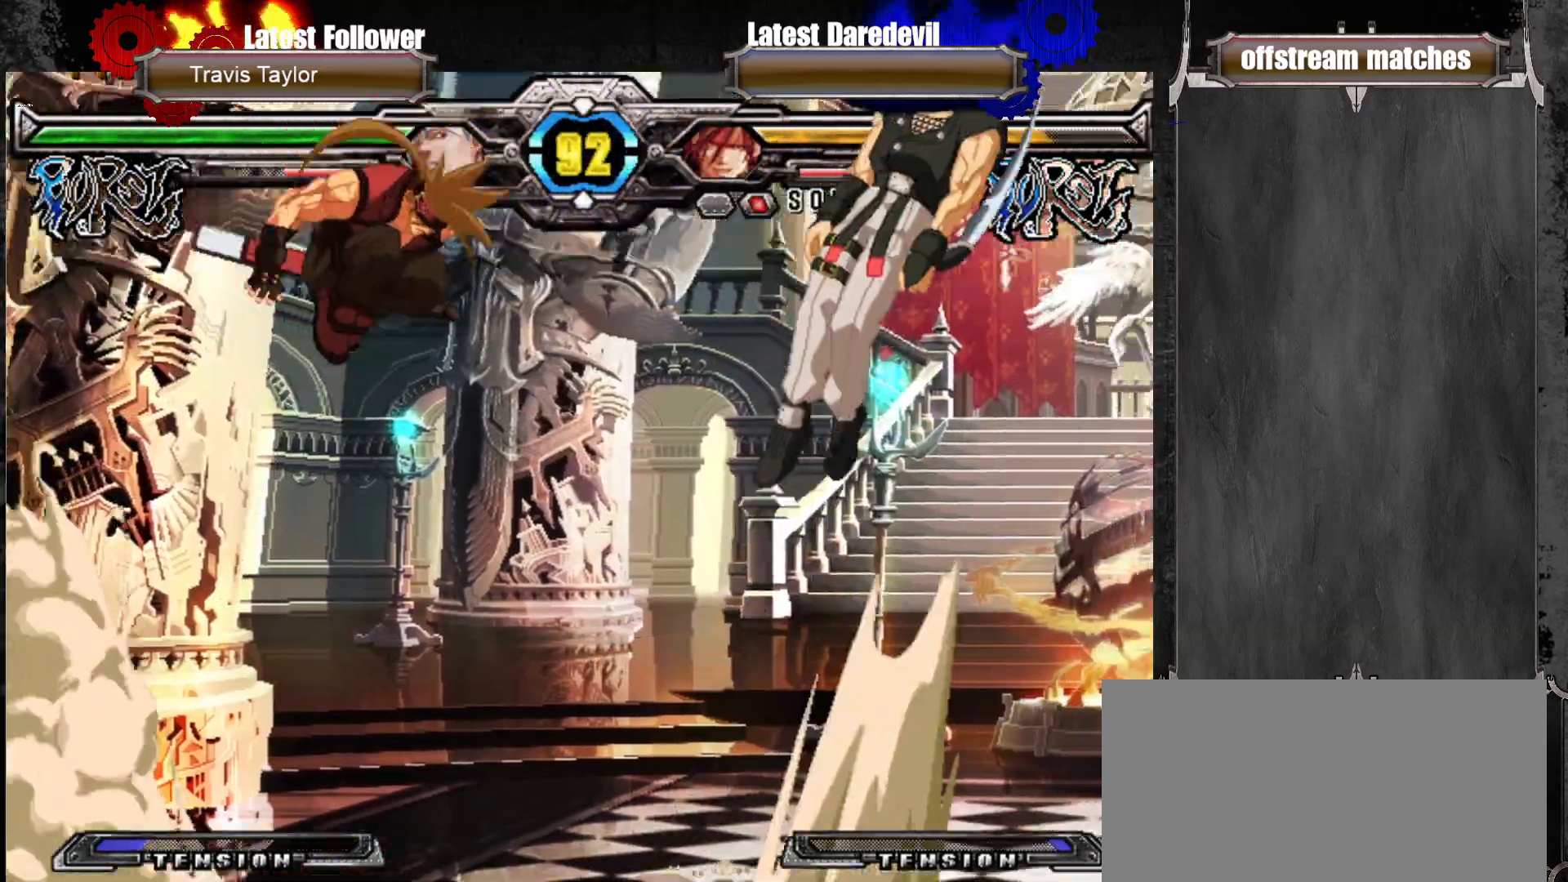
{"dt_ms": 500, "buttons": [], "left_stick": "right"}
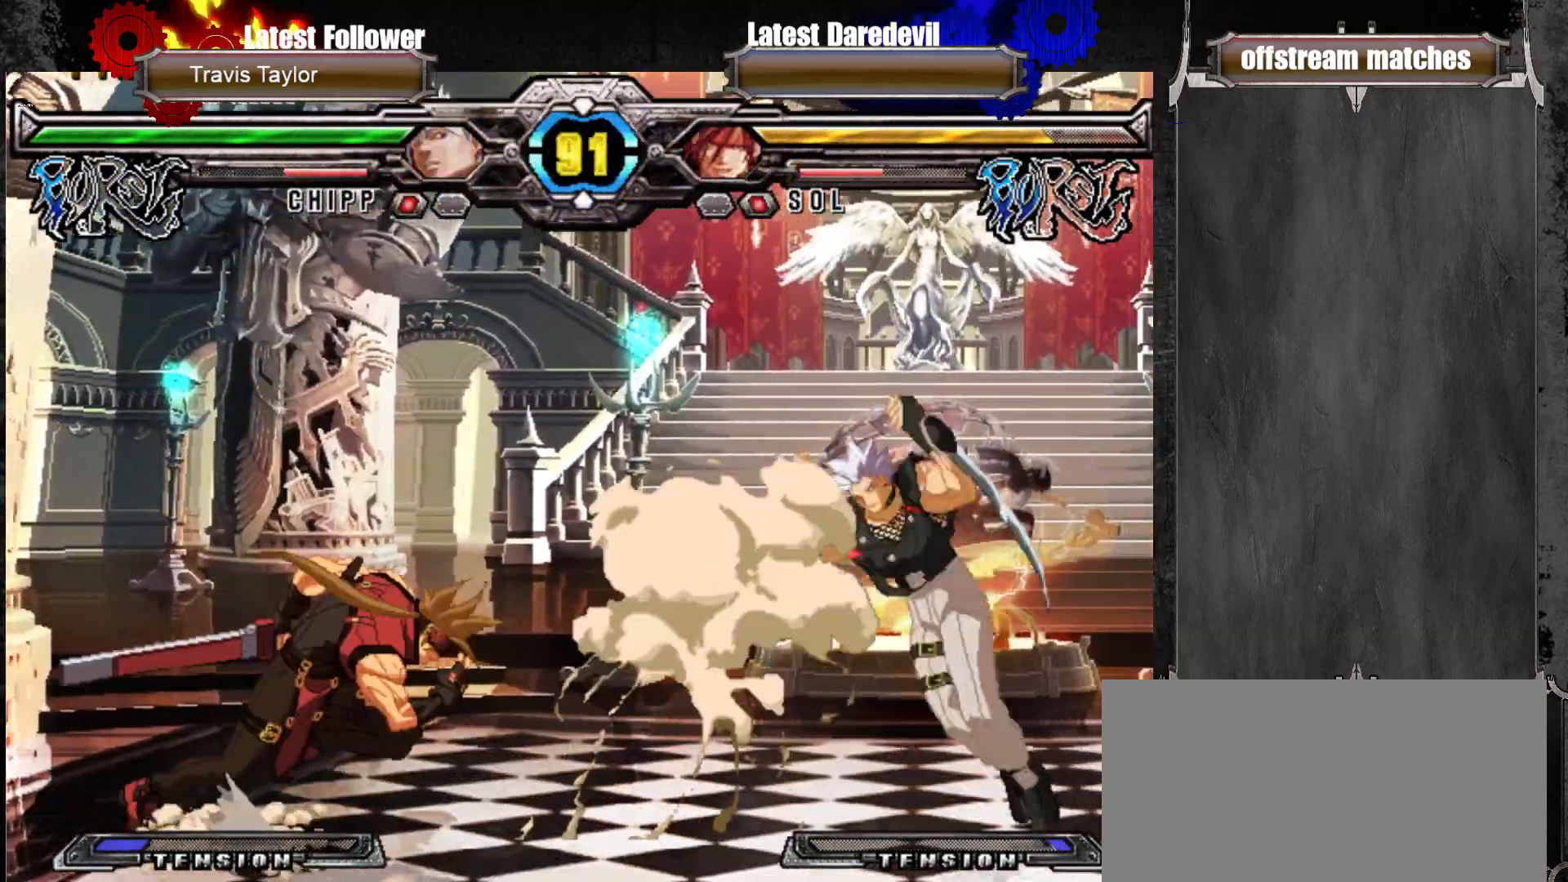
{"dt_ms": 500, "buttons": [], "left_stick": "left", "events": [[133, "L1", "down"], [133, "left_stick", "down-left"], [283, "L1", "up"], [500, "left_stick", "left"]]}
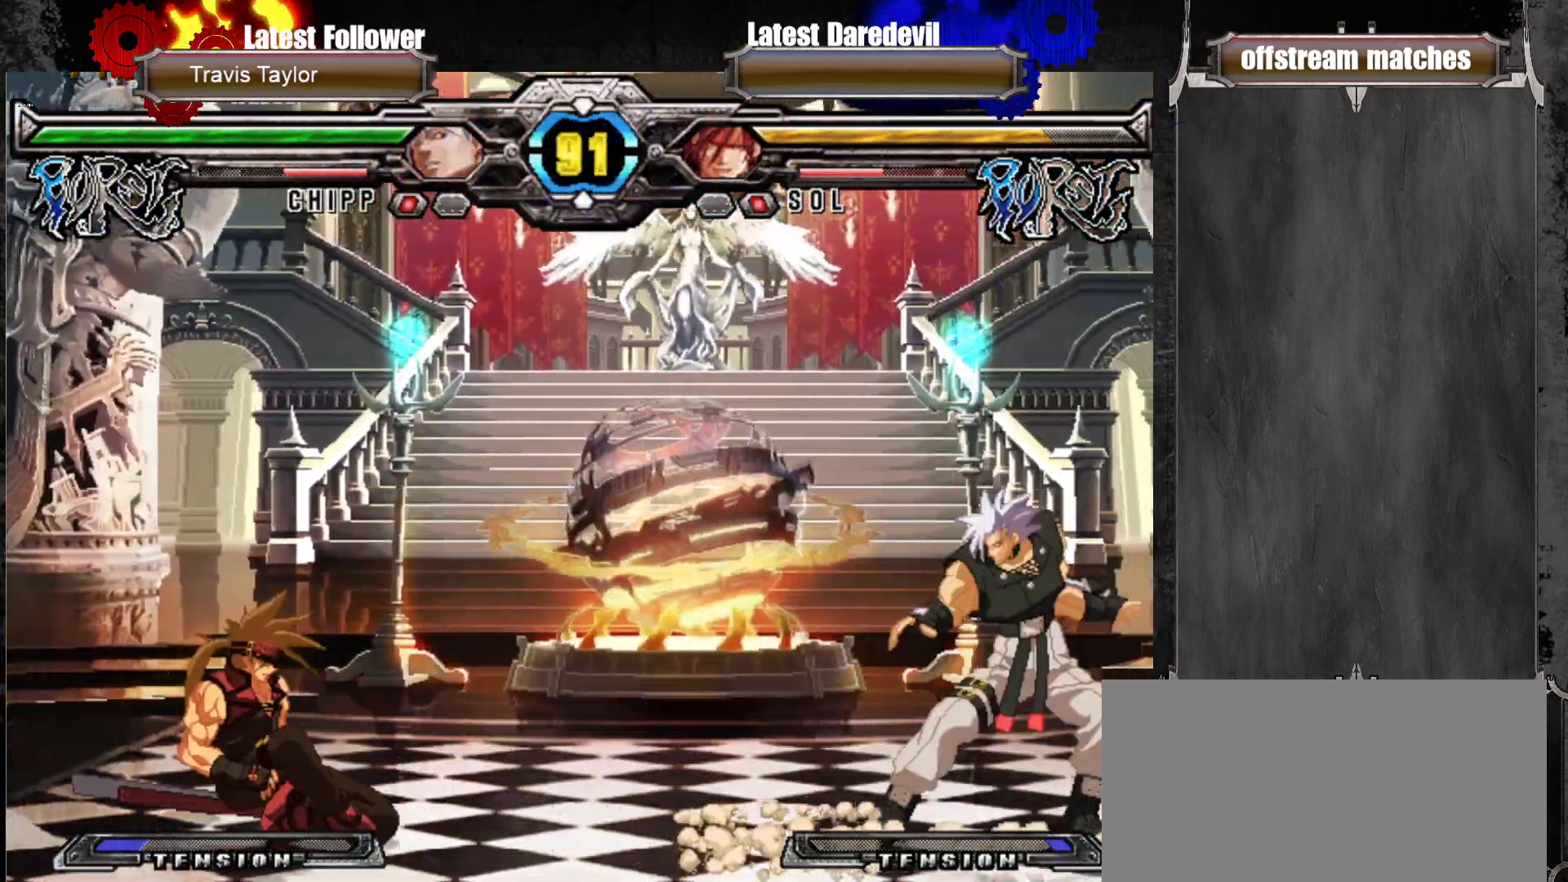
{"dt_ms": 500, "buttons": [], "left_stick": "center"}
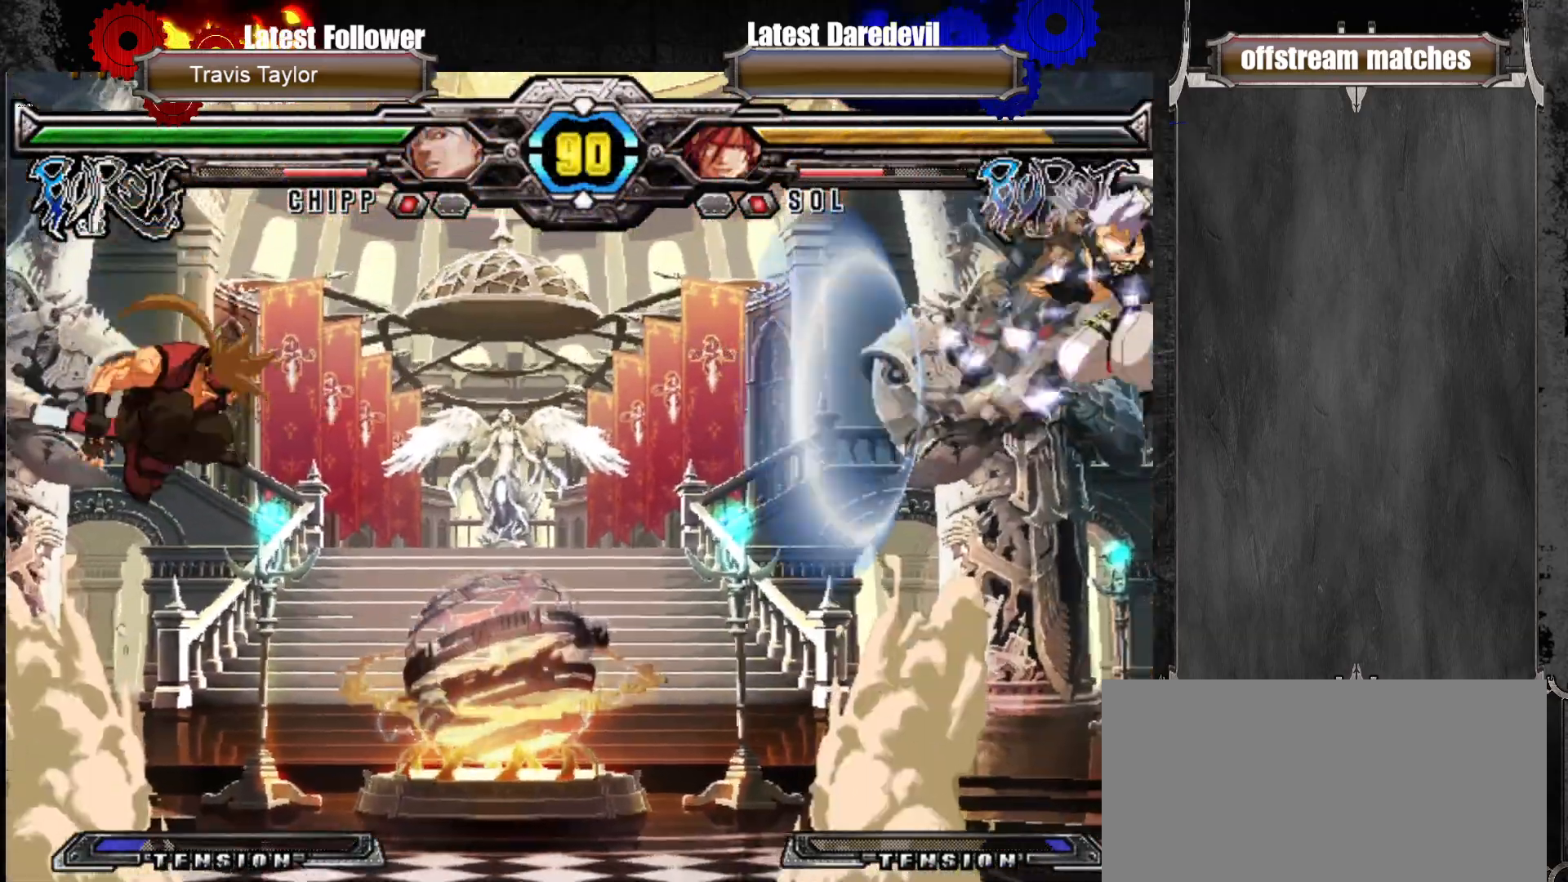
{"dt_ms": 500, "buttons": [], "left_stick": "center", "events": [[83, "CIRCLE", "down"], [217, "CIRCLE", "up"], [383, "left_stick", "right"], [450, "left_stick", "center"]]}
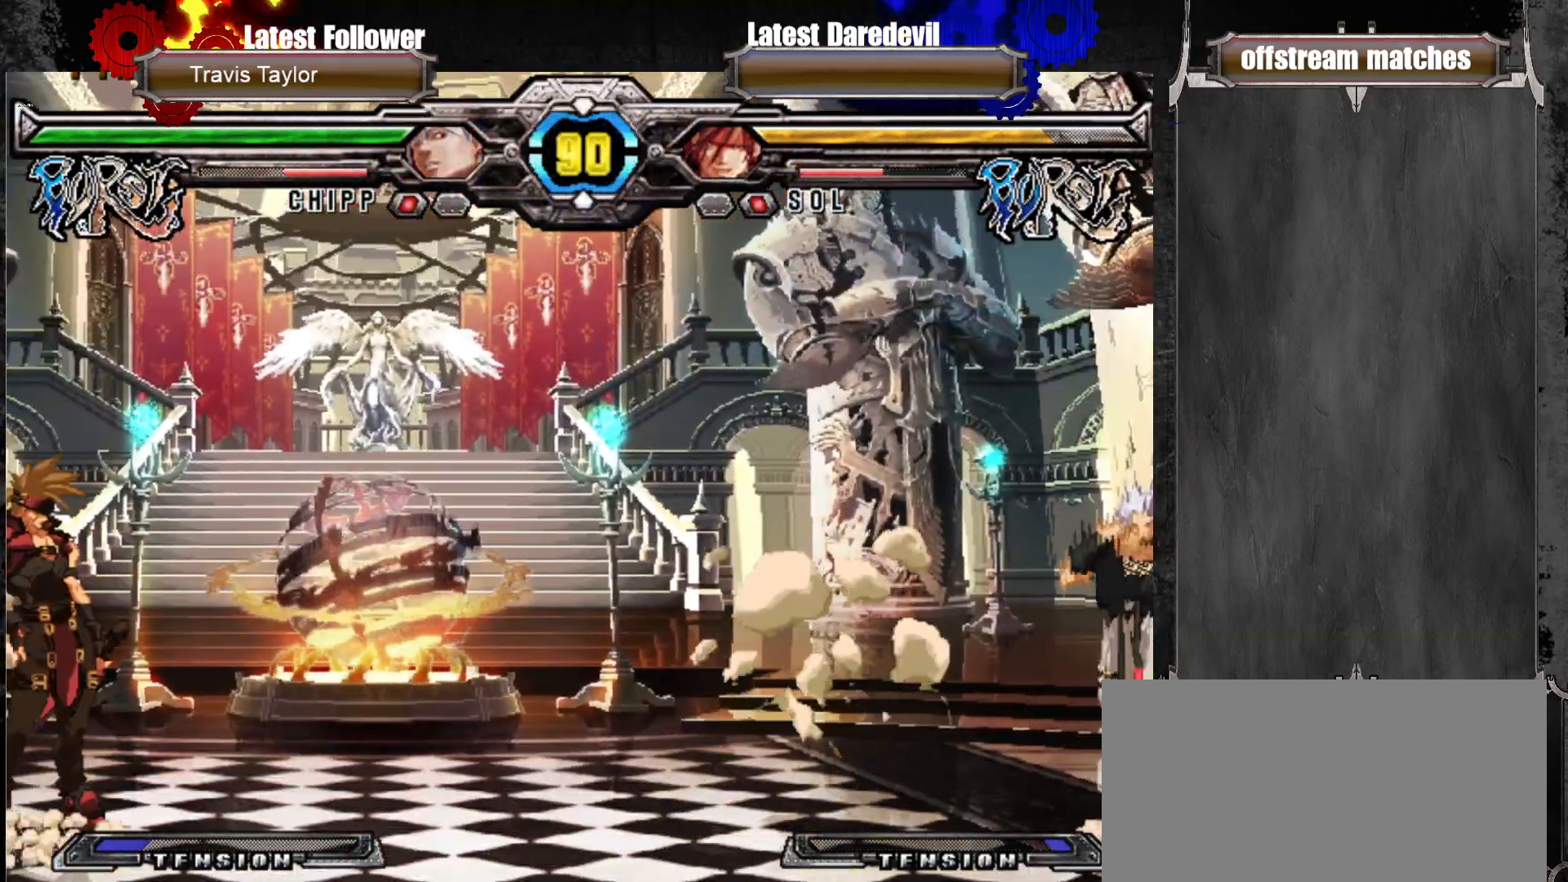
{"dt_ms": 500, "buttons": [], "left_stick": "center", "events": [[33, "left_stick", "right"], [183, "SQUARE", "down"], [183, "TRIANGLE", "down"], [183, "left_stick", "left"], [200, "SQUARE", "up"], [217, "TRIANGLE", "up"], [267, "left_stick", "up-right"], [383, "SQUARE", "down"], [450, "left_stick", "center"], [467, "SQUARE", "up"]]}
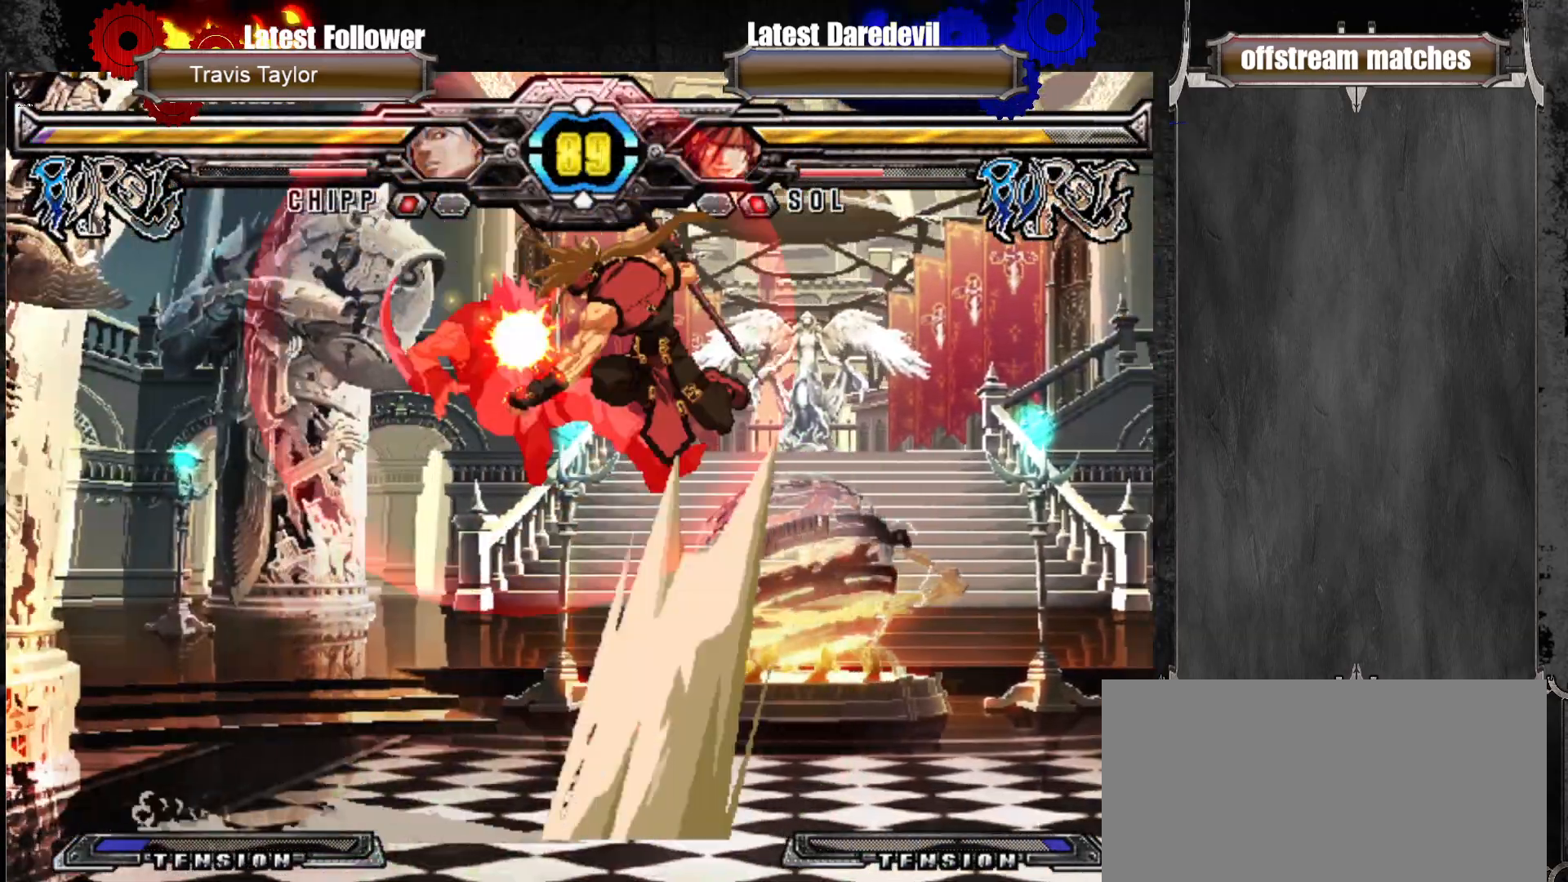
{"dt_ms": 500, "buttons": [], "left_stick": "center", "events": []}